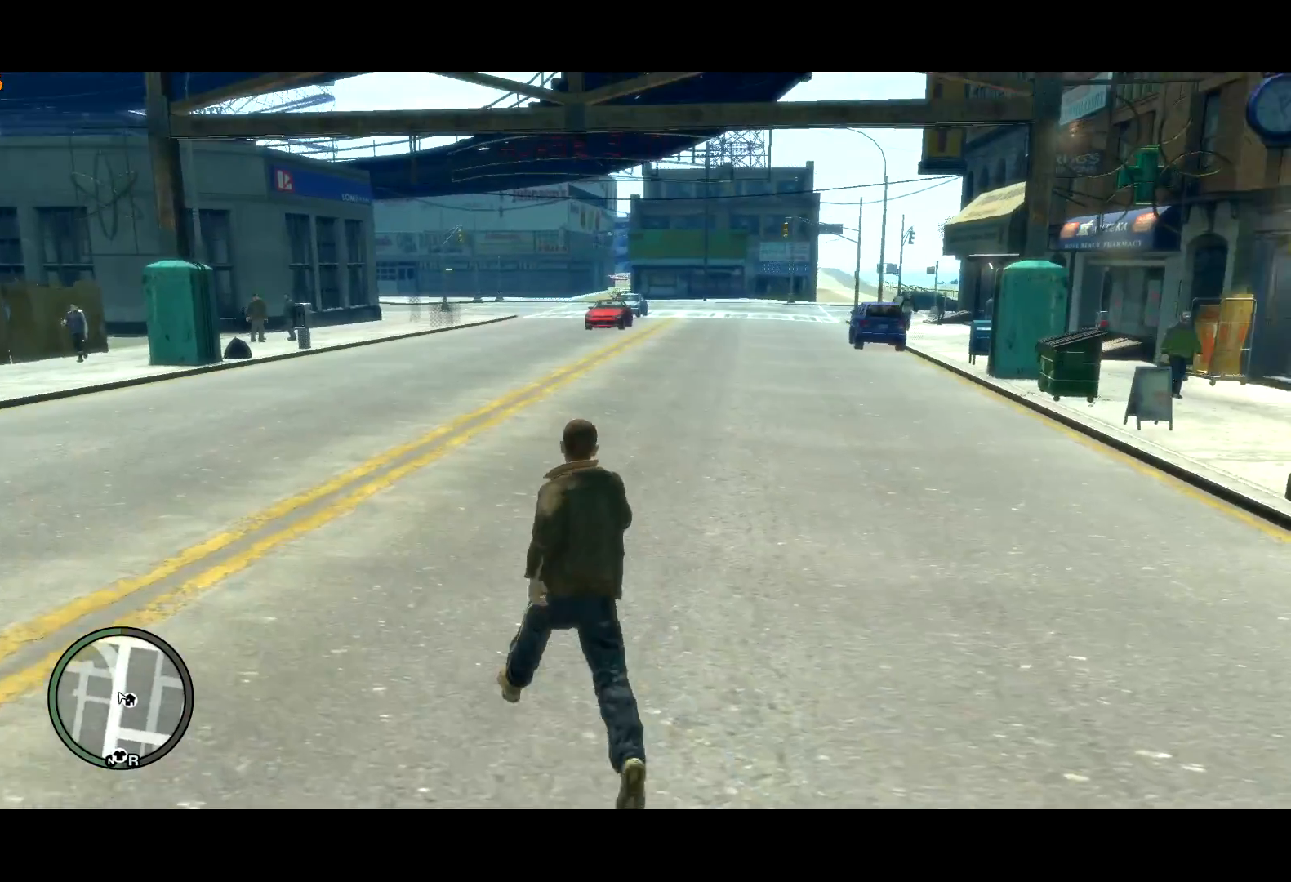
Gameplay with keyboard and mouse; each line is a JSON object with the keys and mouse buttons held at the frame after it. "events" lists presses ("down") and releases ("up") of "a", "c", "ctrl", "d", "down", "e", "escape", "f", "f2", "g", "lock", "q", "r", "return", "s", "shift", "space", "t", "up", "v", "w", "mouse_left", "mouse_right", "mouse_wheel_up" and "mouse_wheel_down" between this image and that frame as [ms after this image, input, new state], when the widget could be followed in between. "mouse_left", "mouse_right", "mouse_wheel_up", "mouse_wheel_down" = the "left", "right", "wheel_up", "wheel_down" buttons of the "mouse" list. No other keys are recorded. Mouse movement is not recorded. Key names are as the overlay labels them; some are game actions (e.g. jump) rather than physical keys. Not read: other_keys.
{"keys": ["shift", "w"], "mouse": [], "events": [[183, "a", "down"], [367, "a", "up"]]}
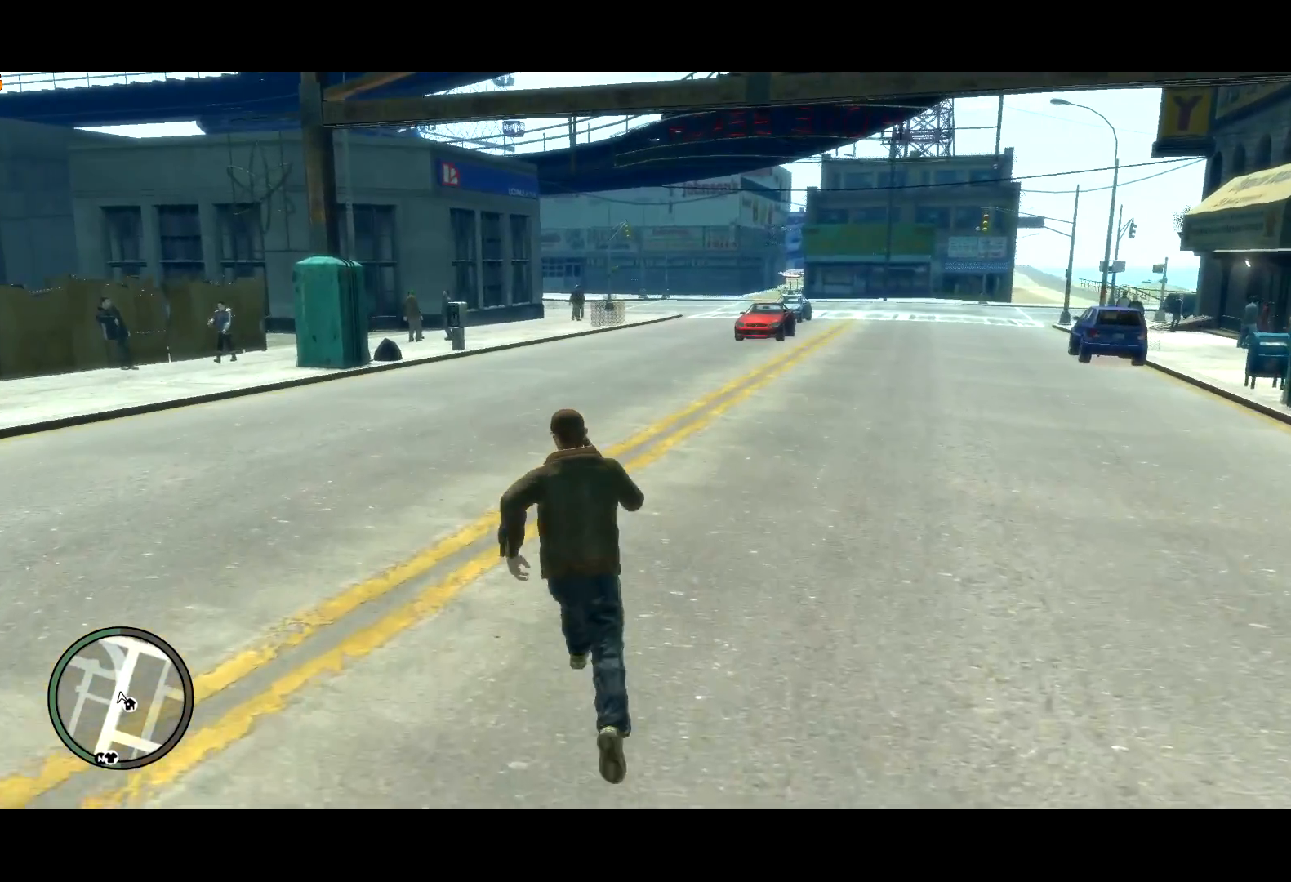
{"keys": ["shift", "w"], "mouse": [], "events": []}
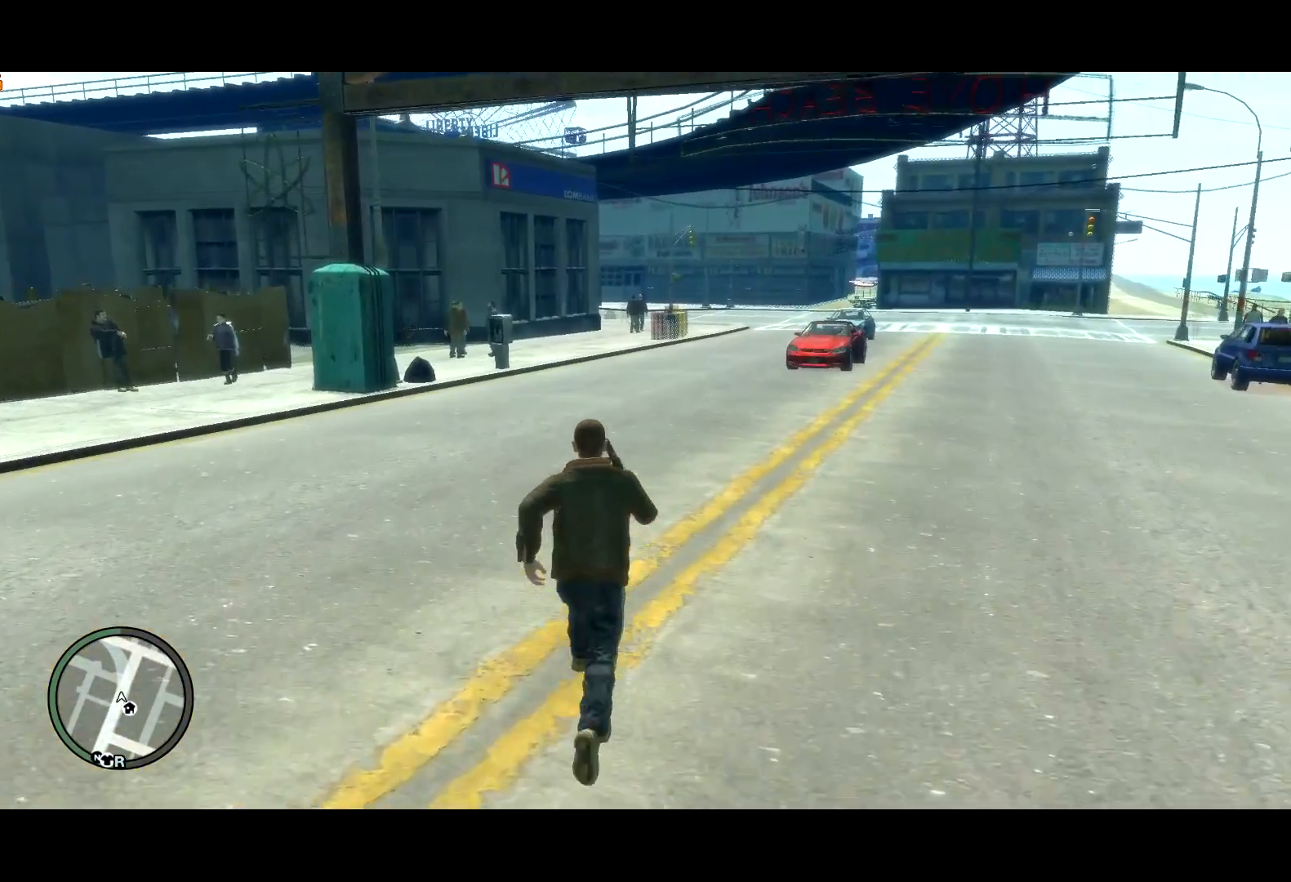
{"keys": ["shift", "w"], "mouse": [], "events": []}
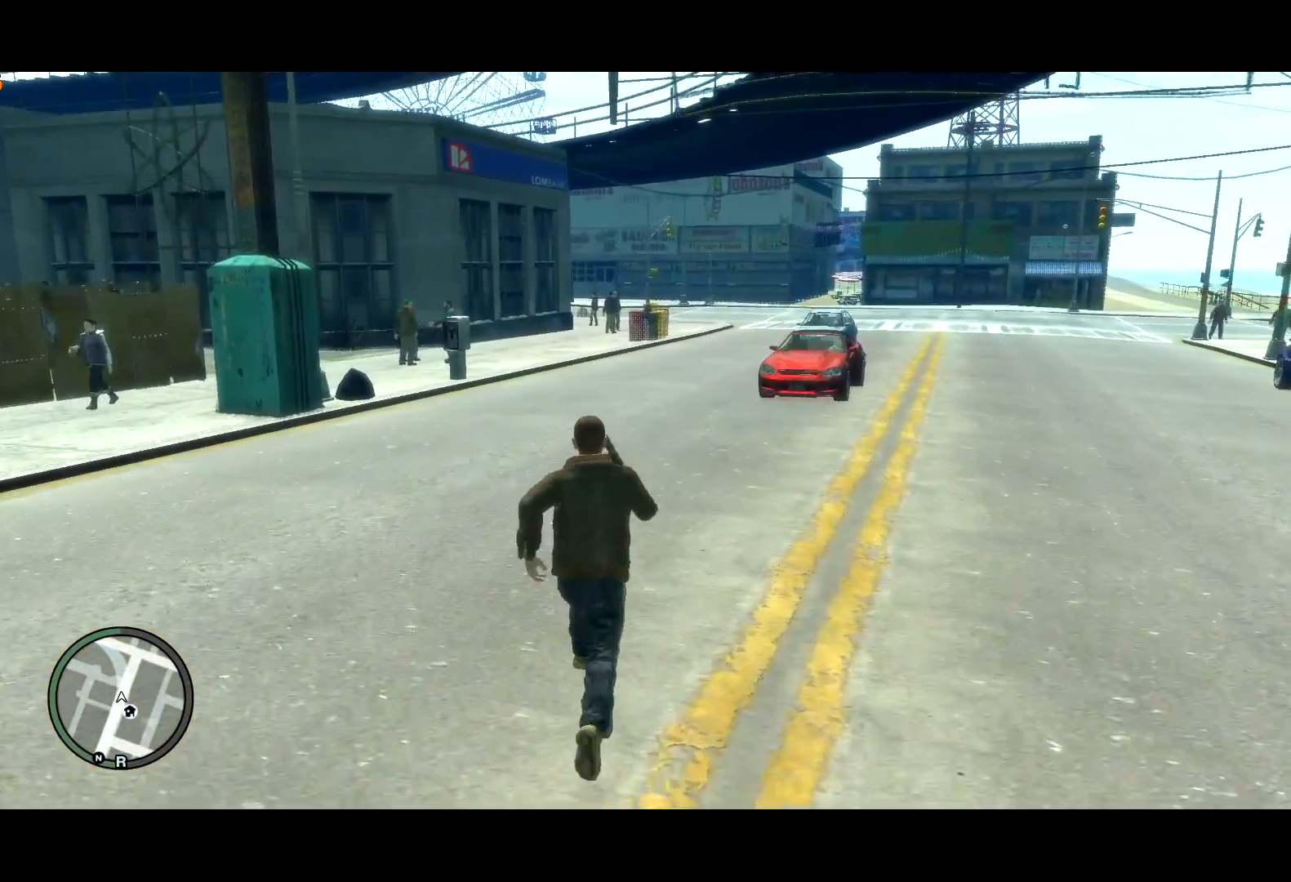
{"keys": ["a", "shift", "w"], "mouse": [], "events": [[383, "a", "down"]]}
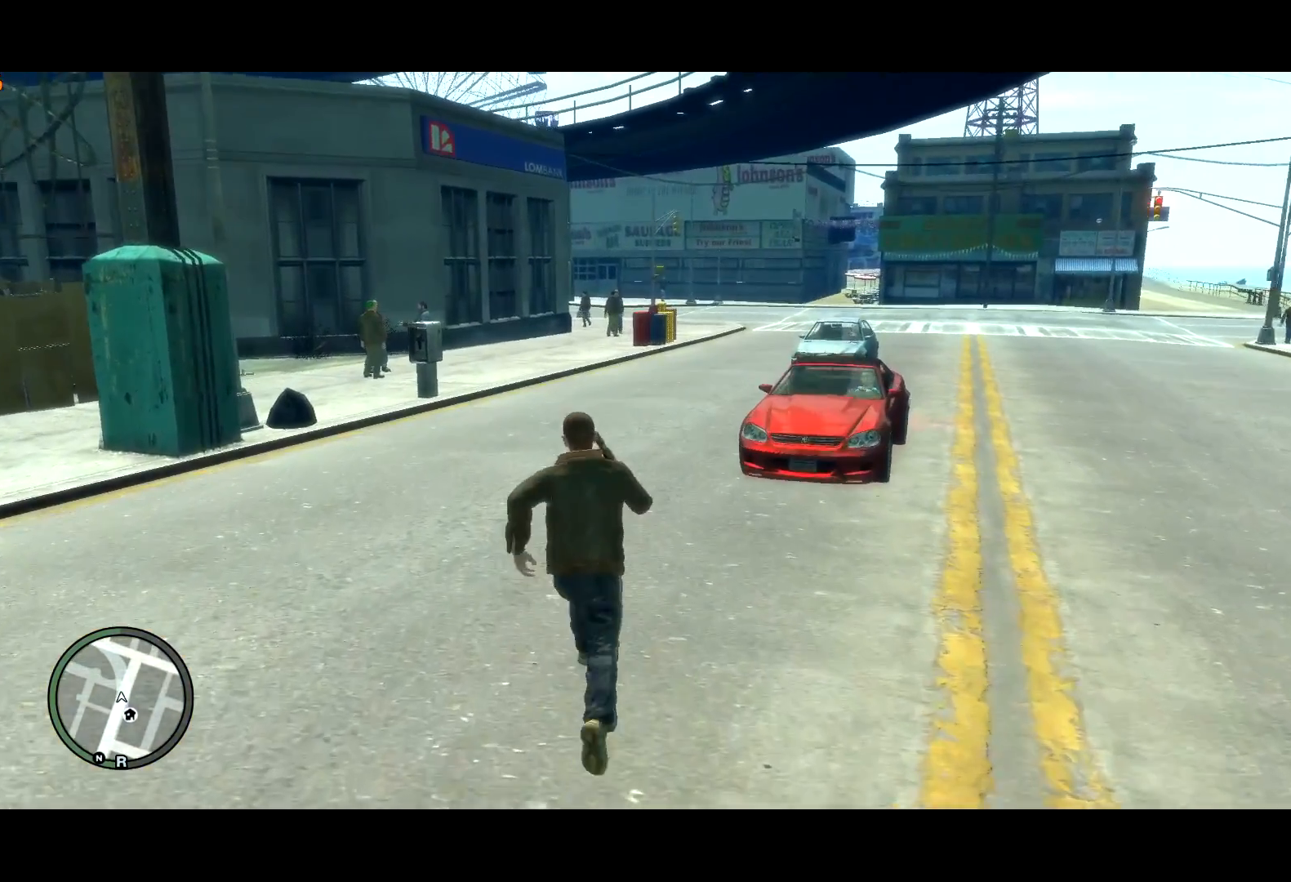
{"keys": ["shift", "w"], "mouse": ["right"], "events": [[17, "a", "up"], [200, "d", "down"], [283, "d", "up"], [433, "mouse_right", "down"]]}
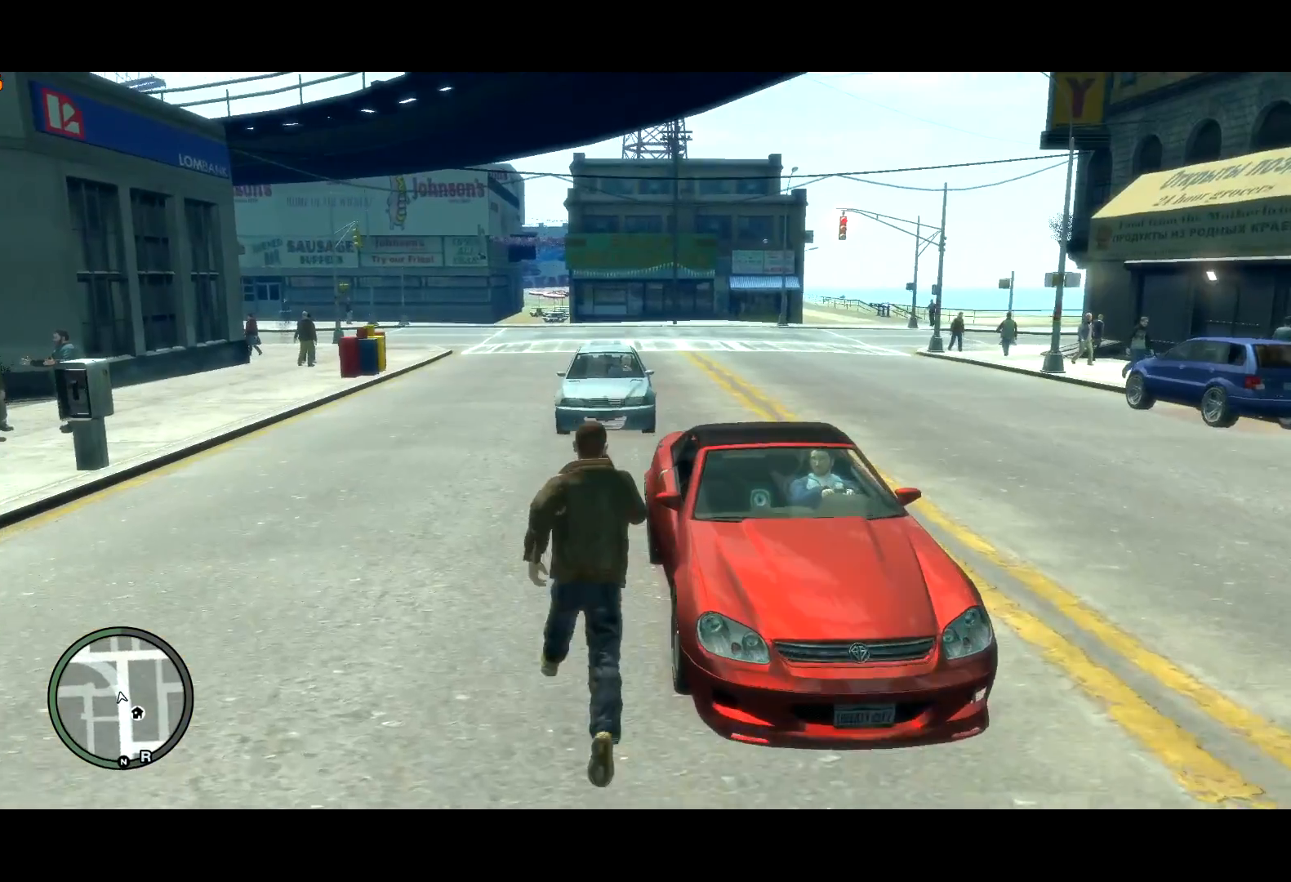
{"keys": ["d", "shift", "w"], "mouse": ["right"], "events": [[317, "d", "down"]]}
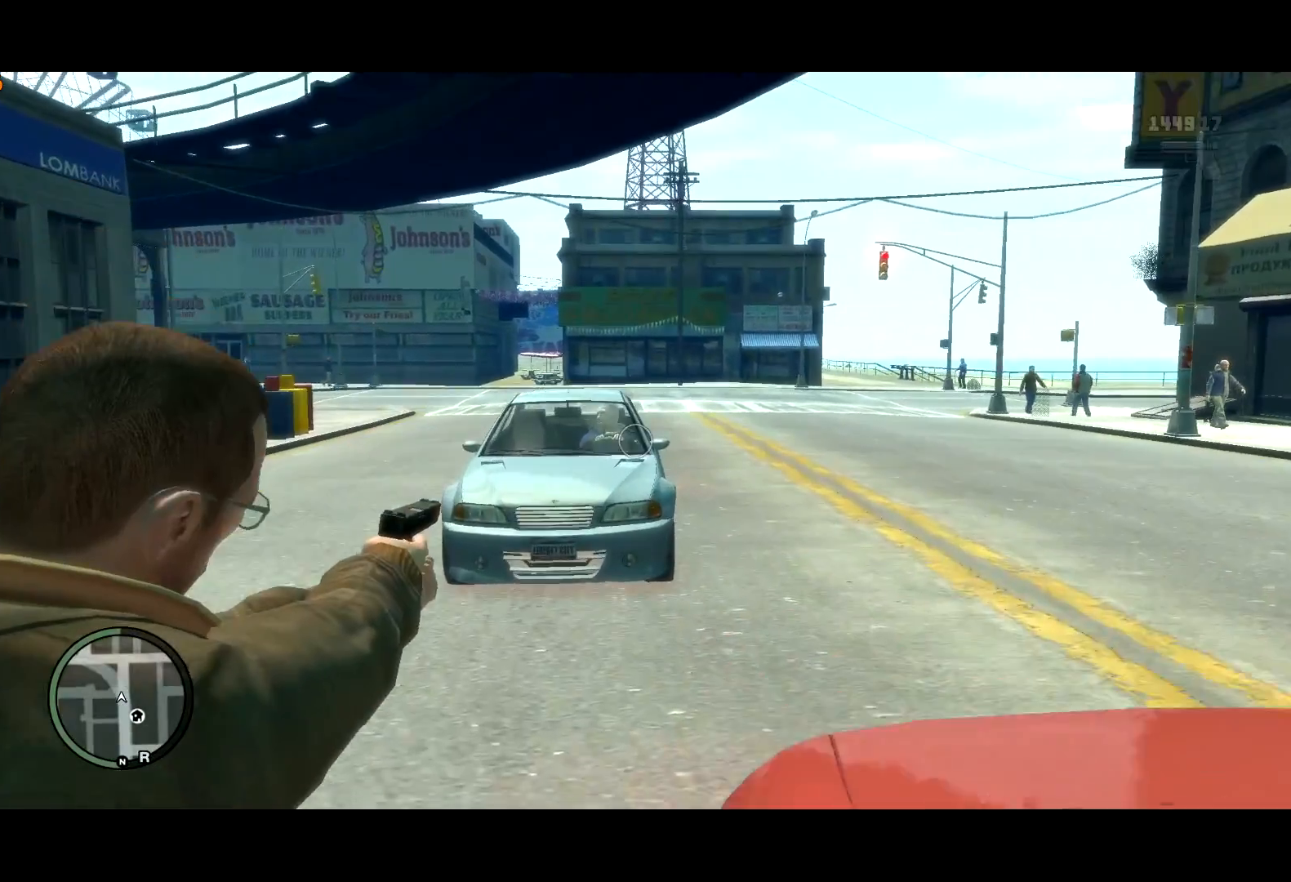
{"keys": ["d", "shift", "w"], "mouse": ["right"], "events": []}
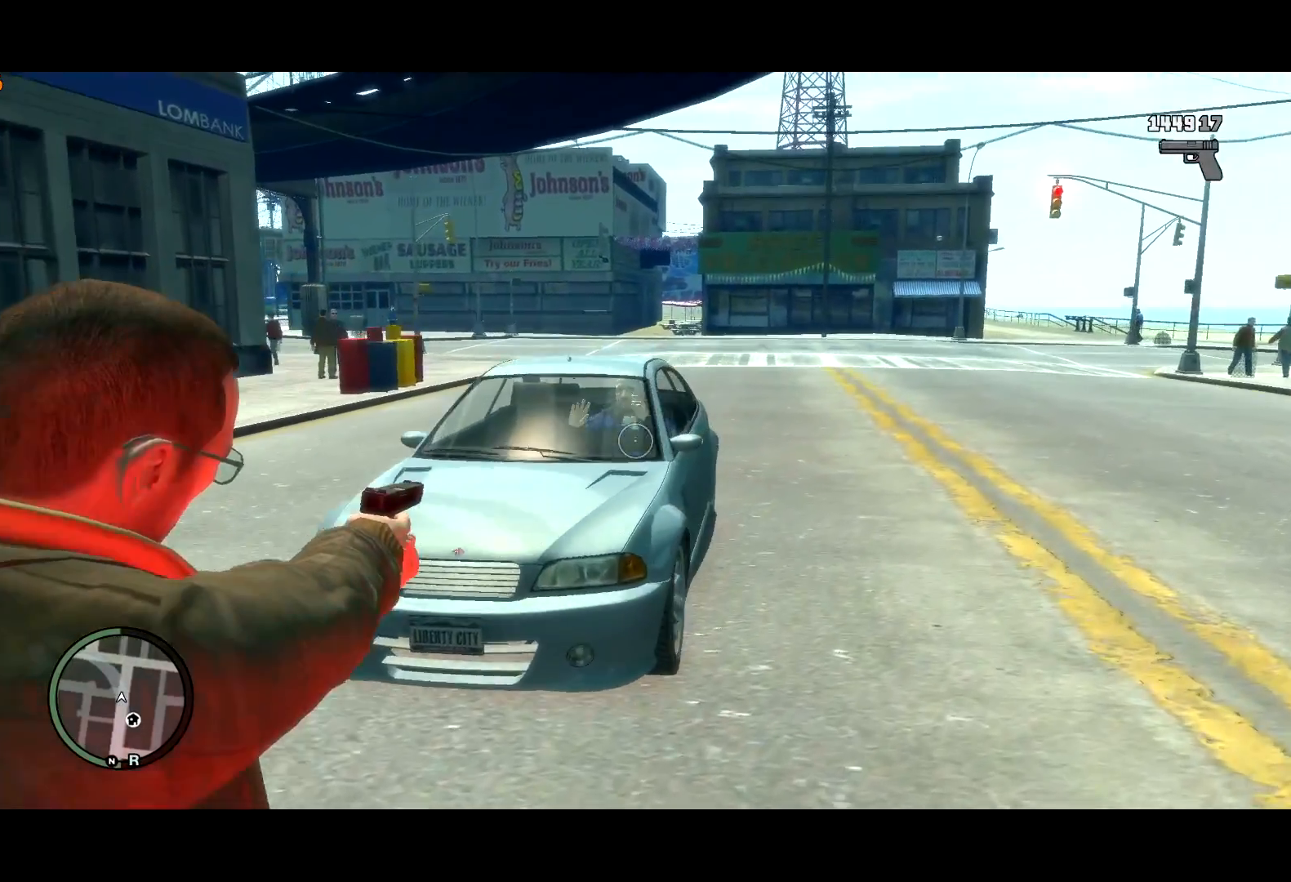
{"keys": ["shift", "w"], "mouse": [], "events": [[333, "d", "up"], [383, "mouse_right", "up"], [450, "mouse_wheel_down", "down"], [500, "mouse_wheel_down", "up"]]}
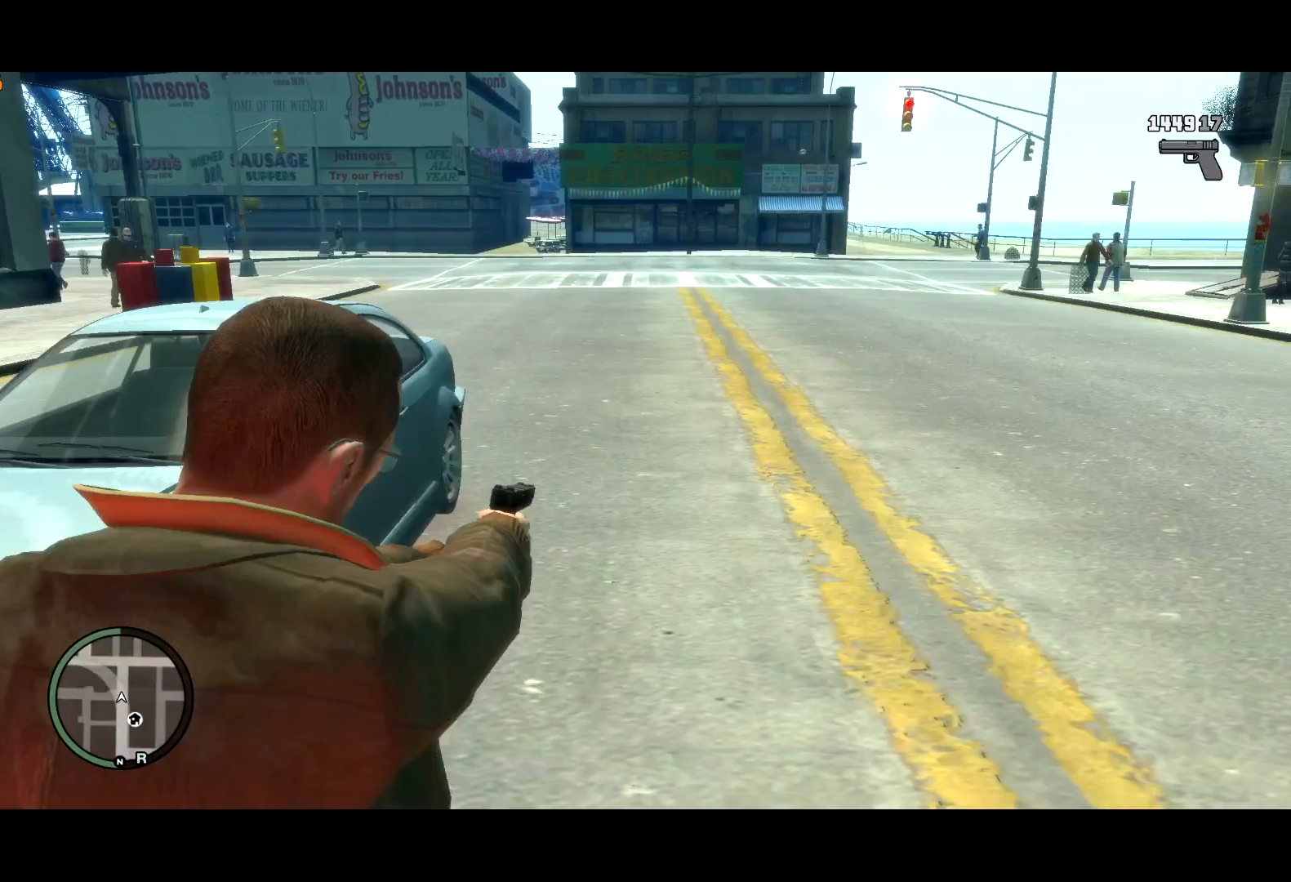
{"keys": [], "mouse": [], "events": [[67, "a", "down"], [400, "f", "down"], [450, "f", "up"], [450, "shift", "up"], [500, "a", "up"], [500, "w", "up"]]}
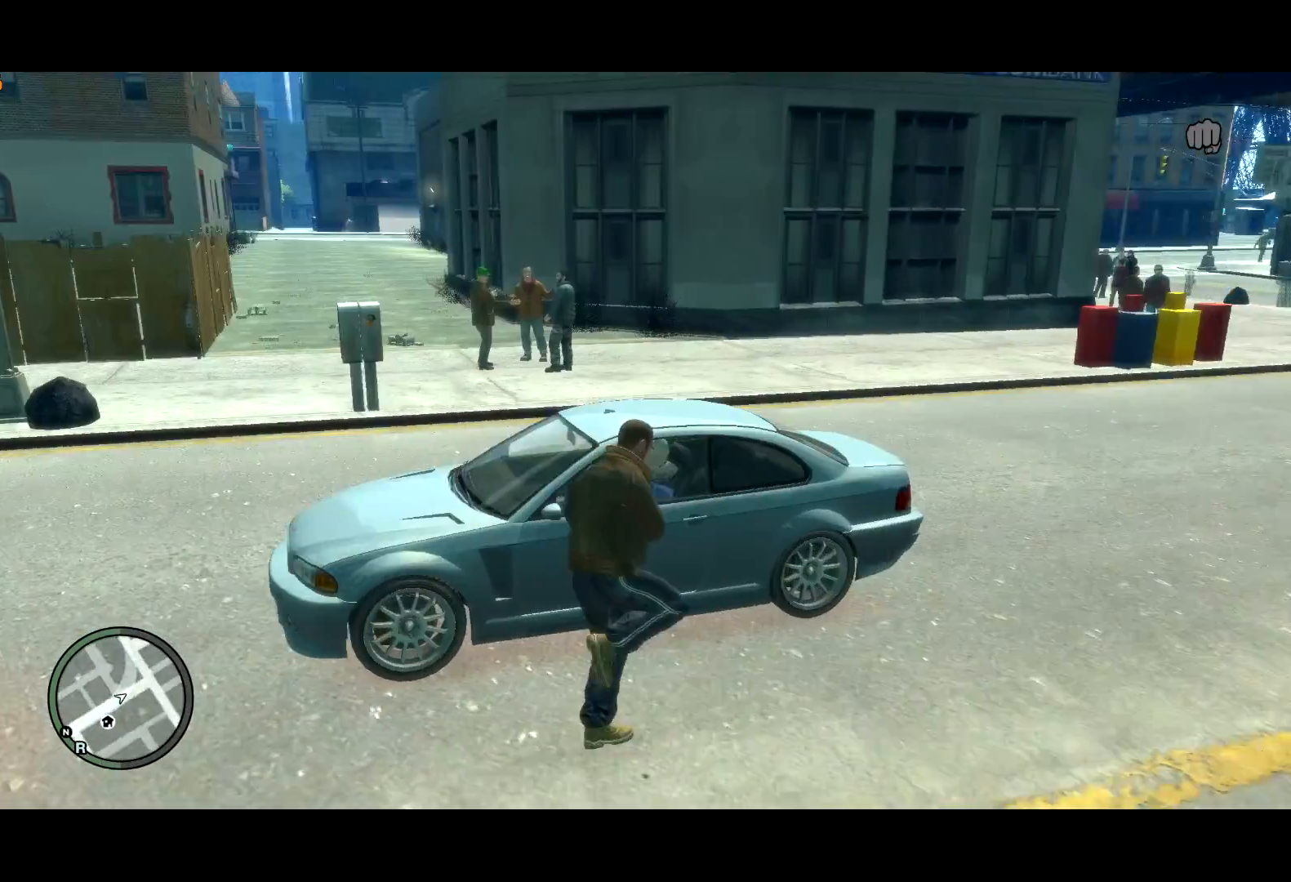
{"keys": ["f"], "mouse": [], "events": [[33, "f", "down"], [133, "f", "up"], [233, "f", "down"], [283, "f", "up"], [417, "f", "down"]]}
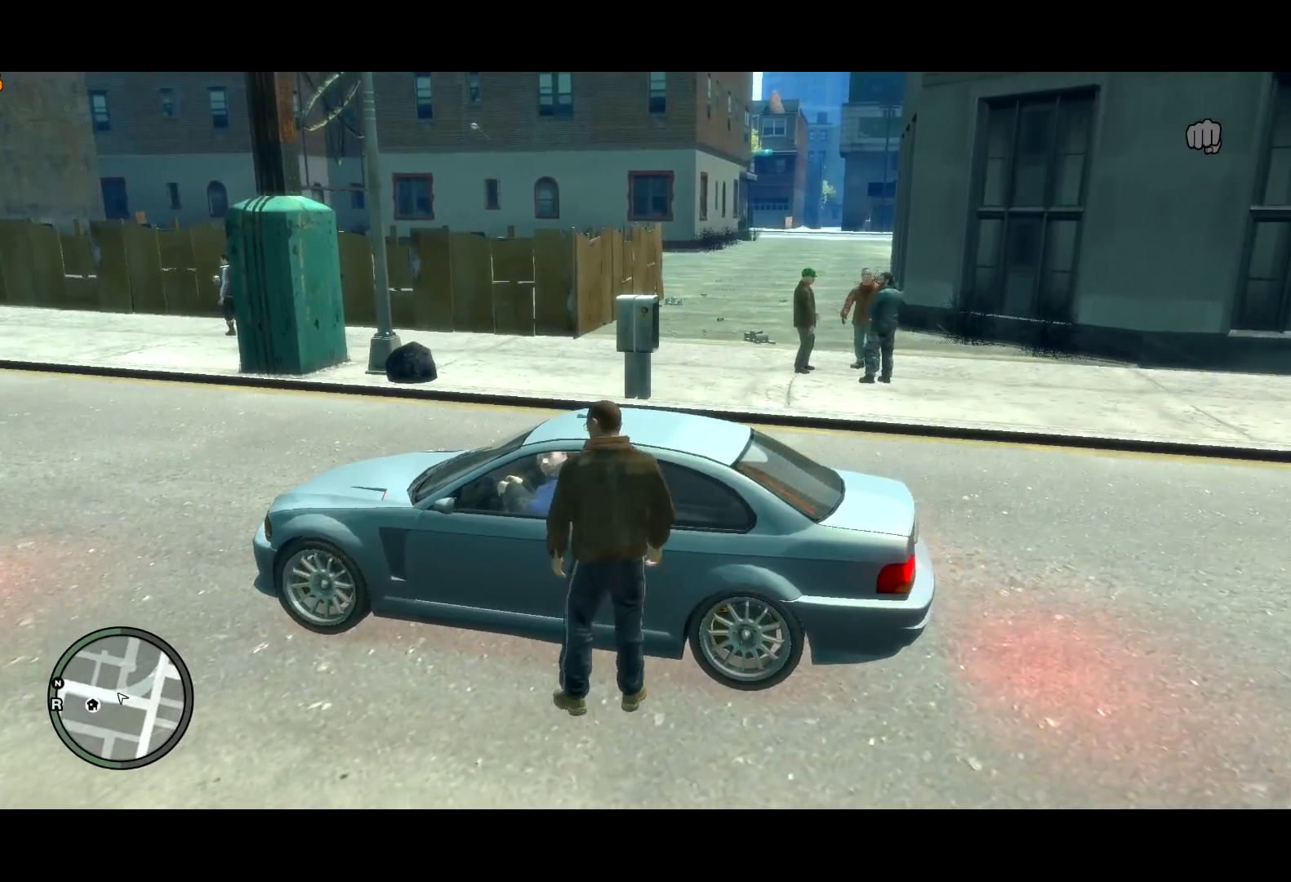
{"keys": [], "mouse": [], "events": [[17, "f", "up"], [383, "t", "down"], [483, "t", "up"]]}
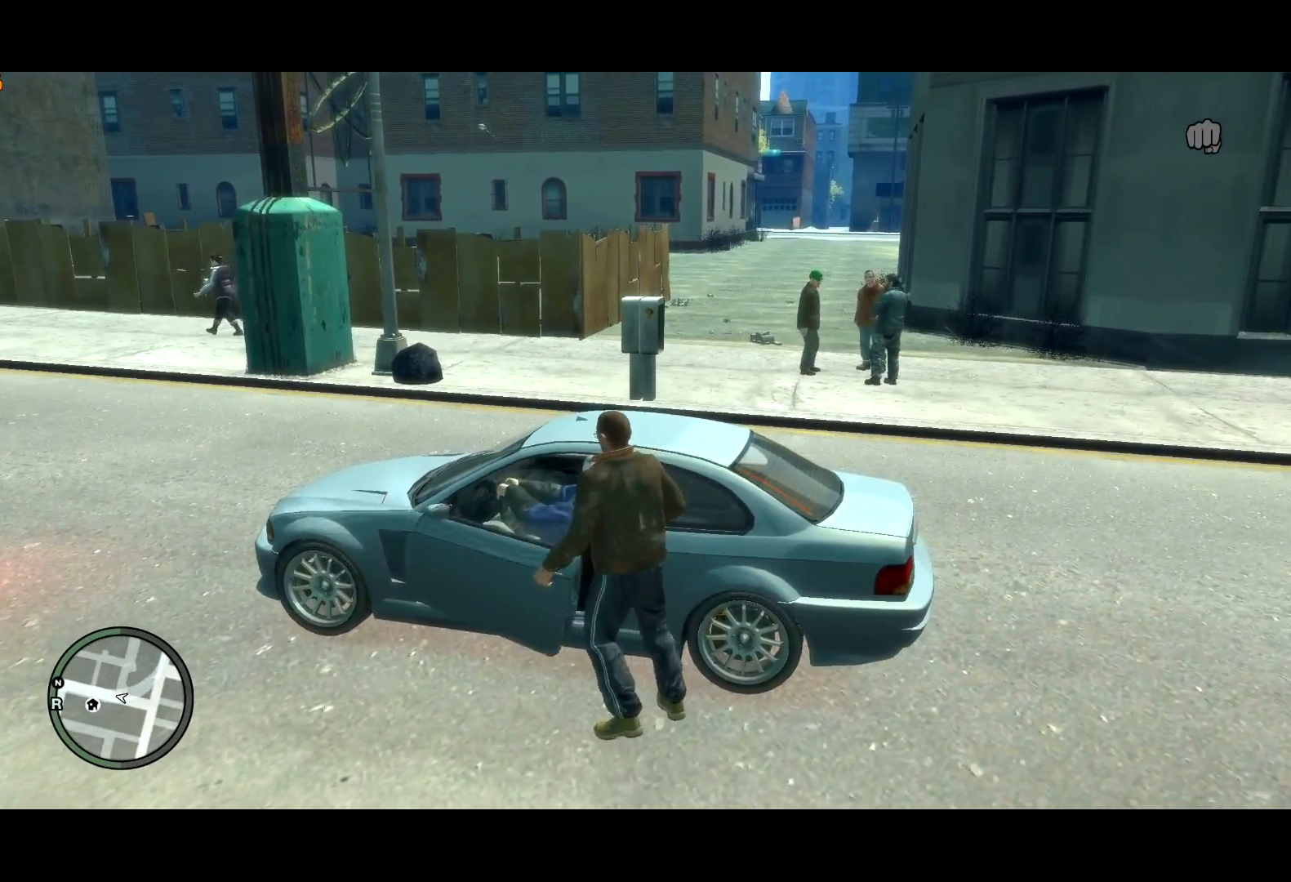
{"keys": [], "mouse": [], "events": [[117, "t", "down"], [167, "t", "up"], [267, "t", "down"], [317, "t", "up"]]}
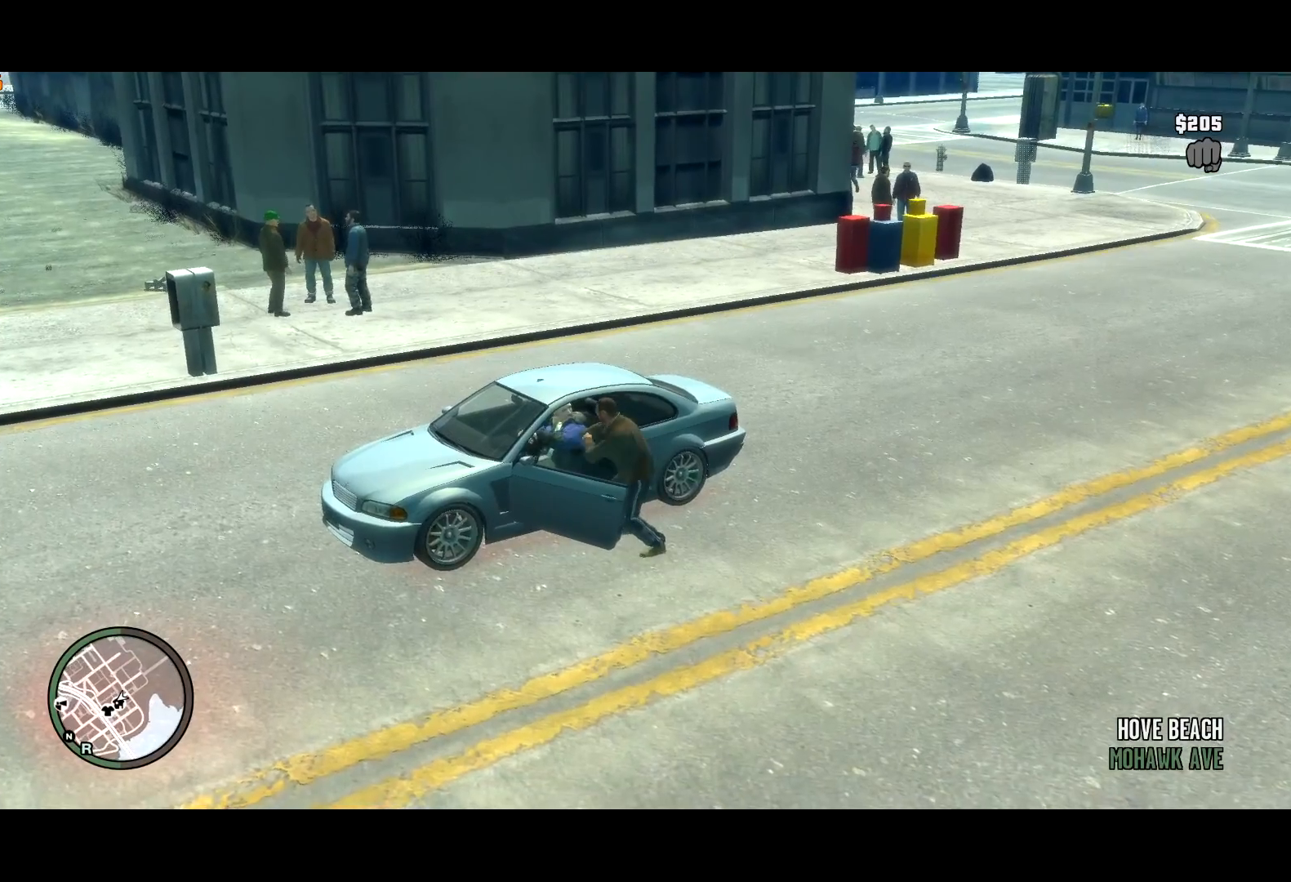
{"keys": [], "mouse": [], "events": []}
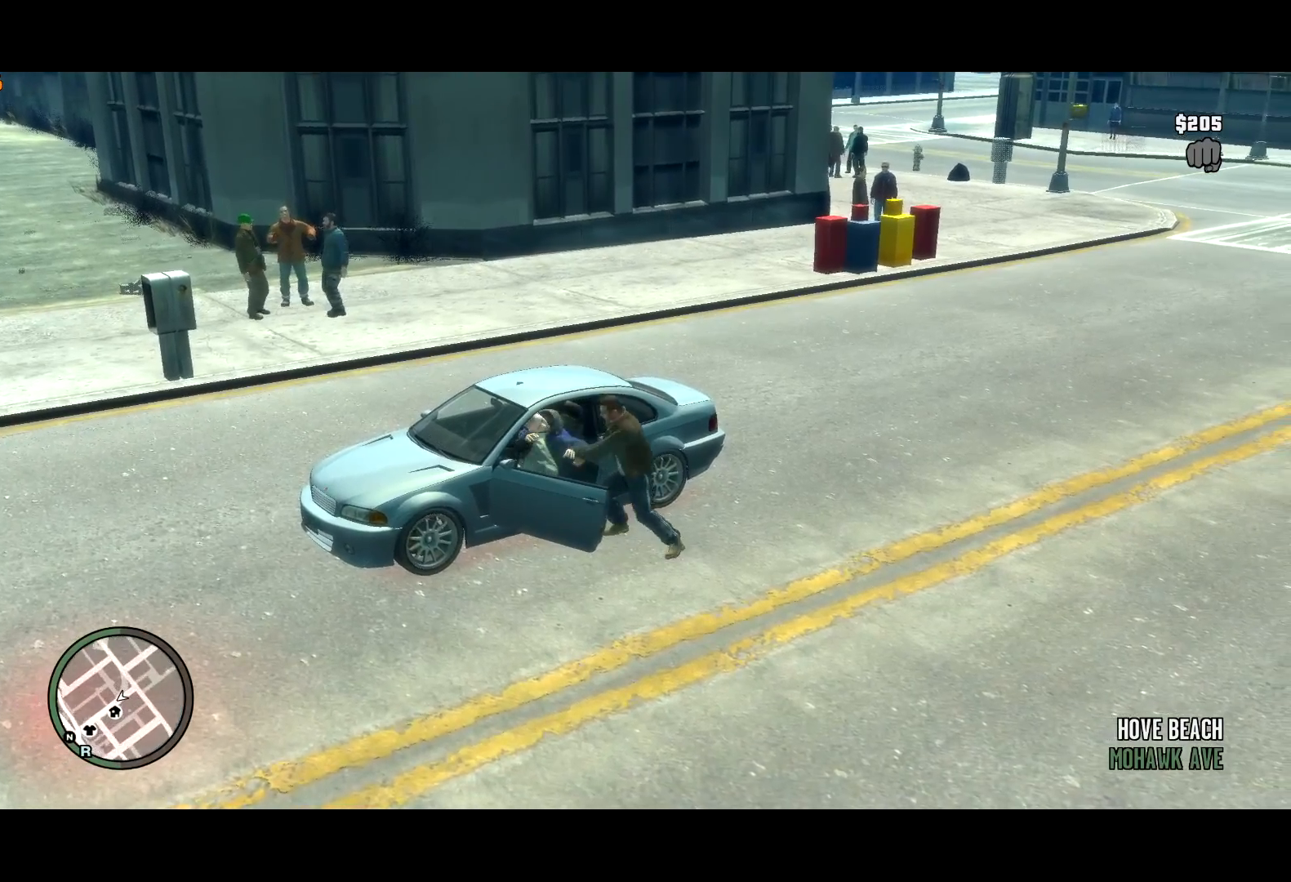
{"keys": [], "mouse": [], "events": []}
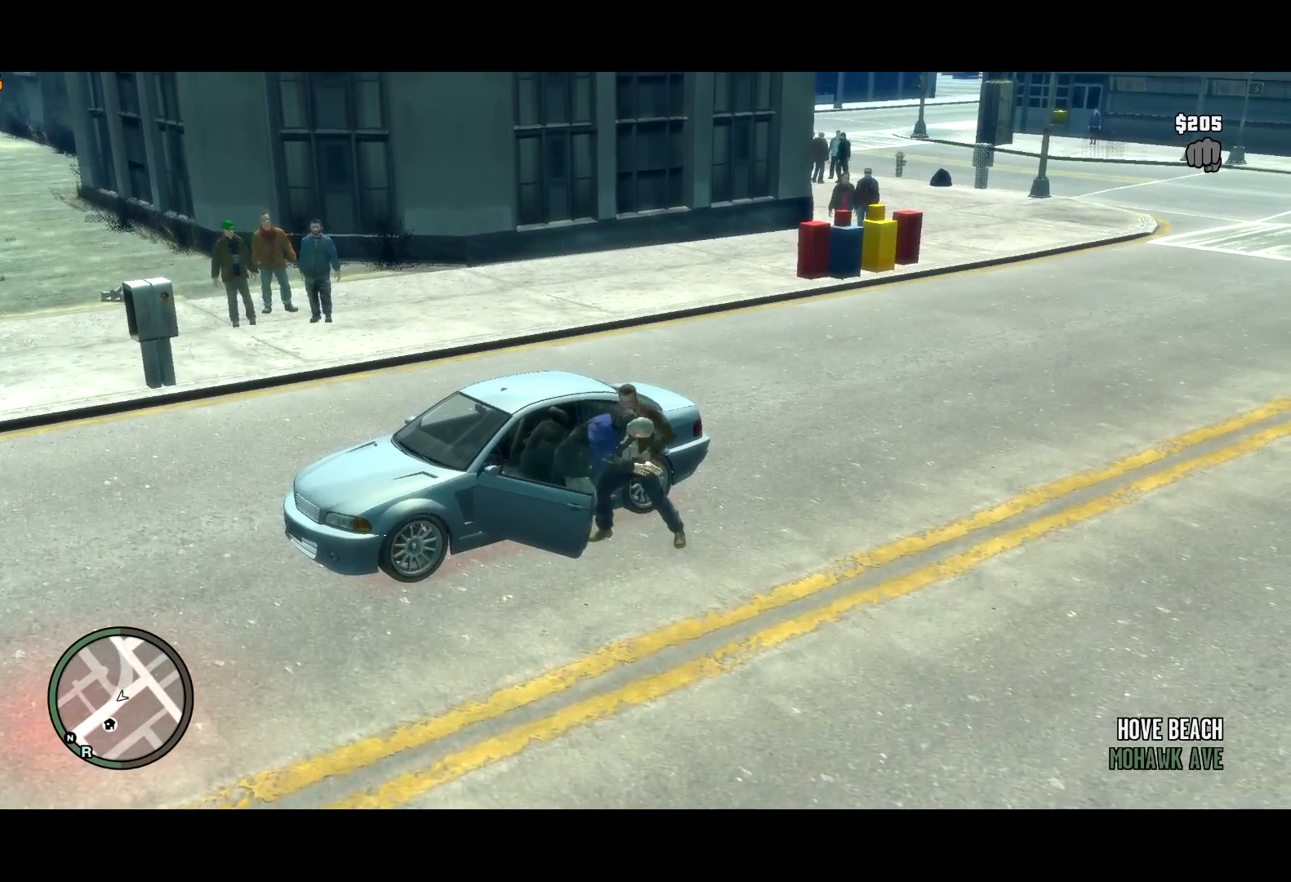
{"keys": [], "mouse": [], "events": []}
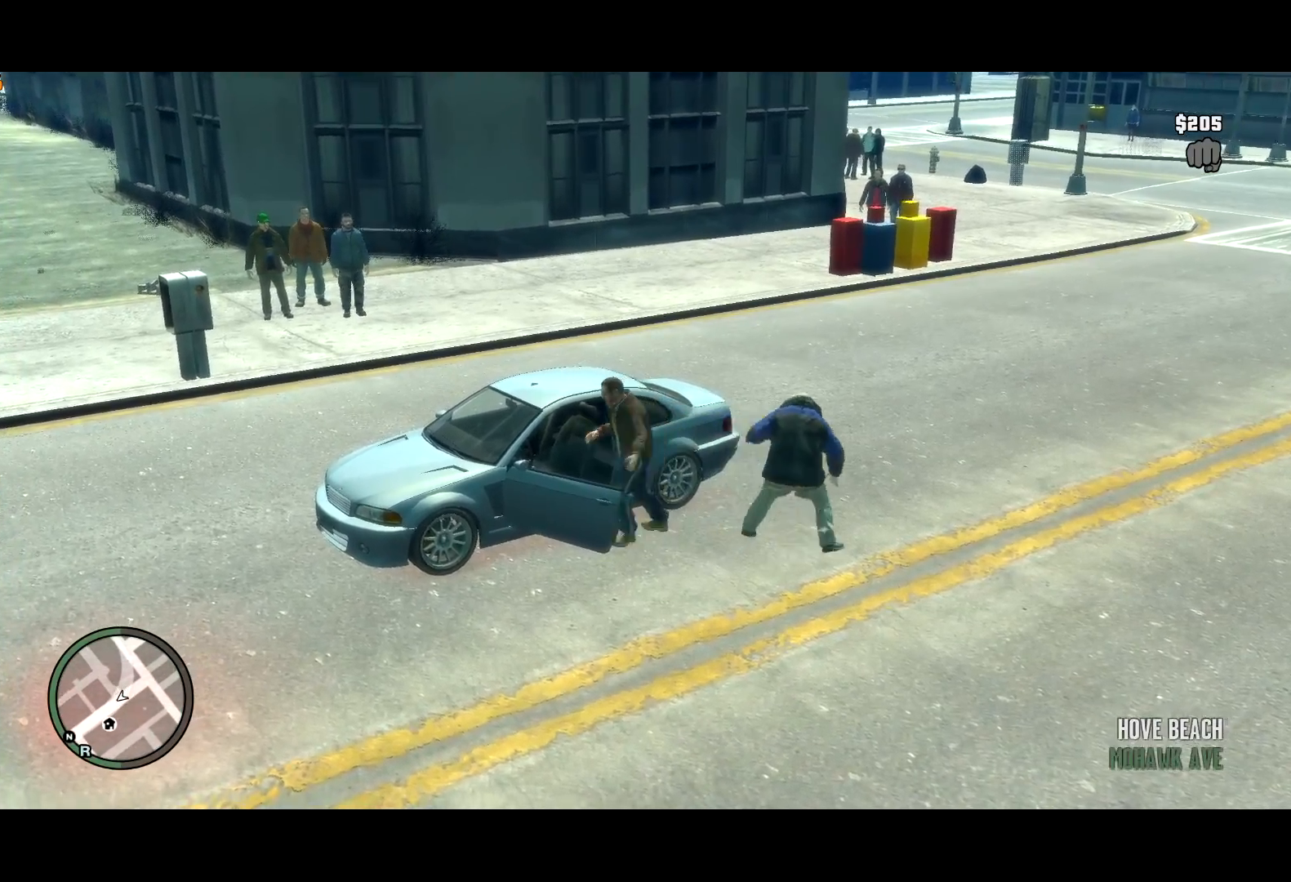
{"keys": ["w"], "mouse": [], "events": [[100, "w", "down"]]}
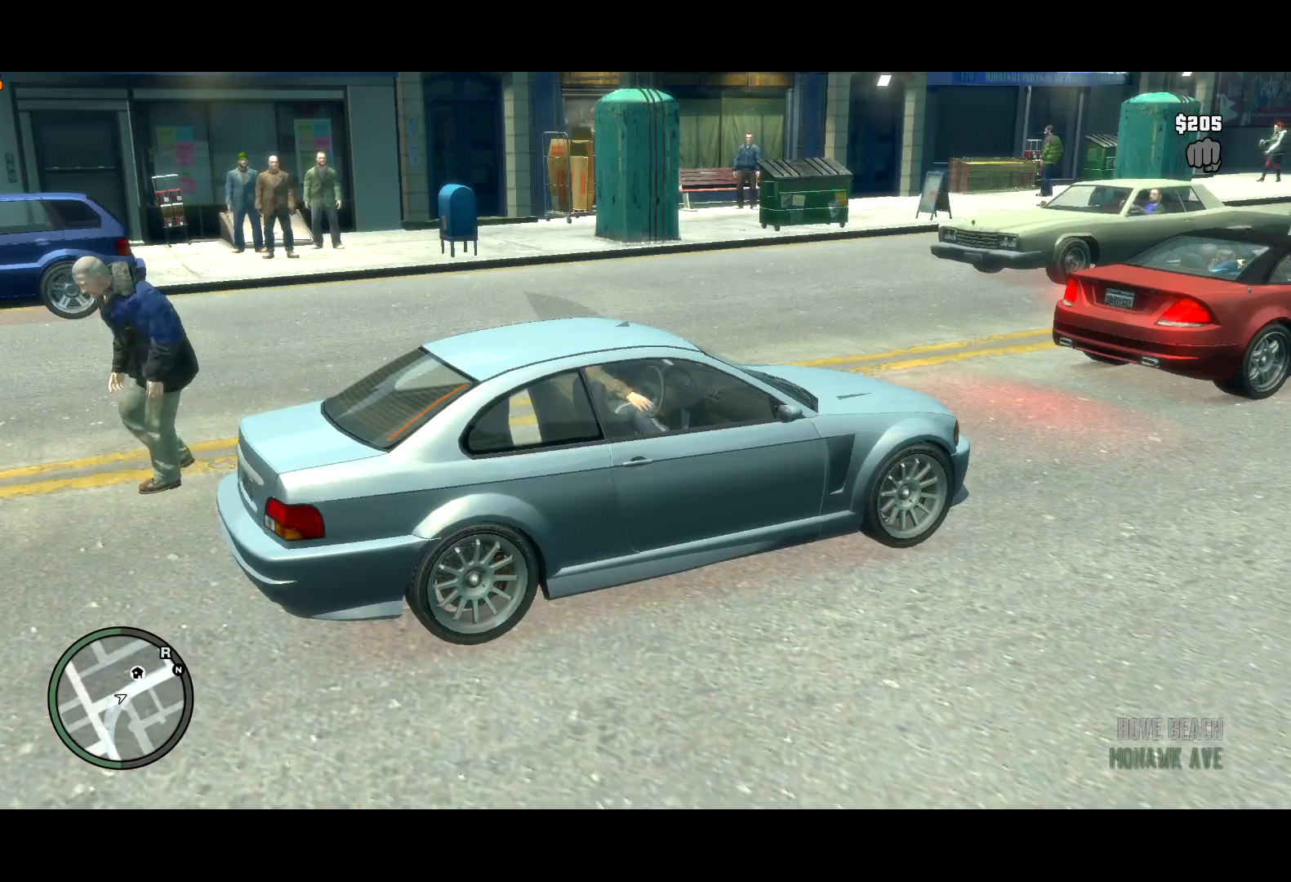
{"keys": ["d", "w"], "mouse": [], "events": [[333, "d", "down"]]}
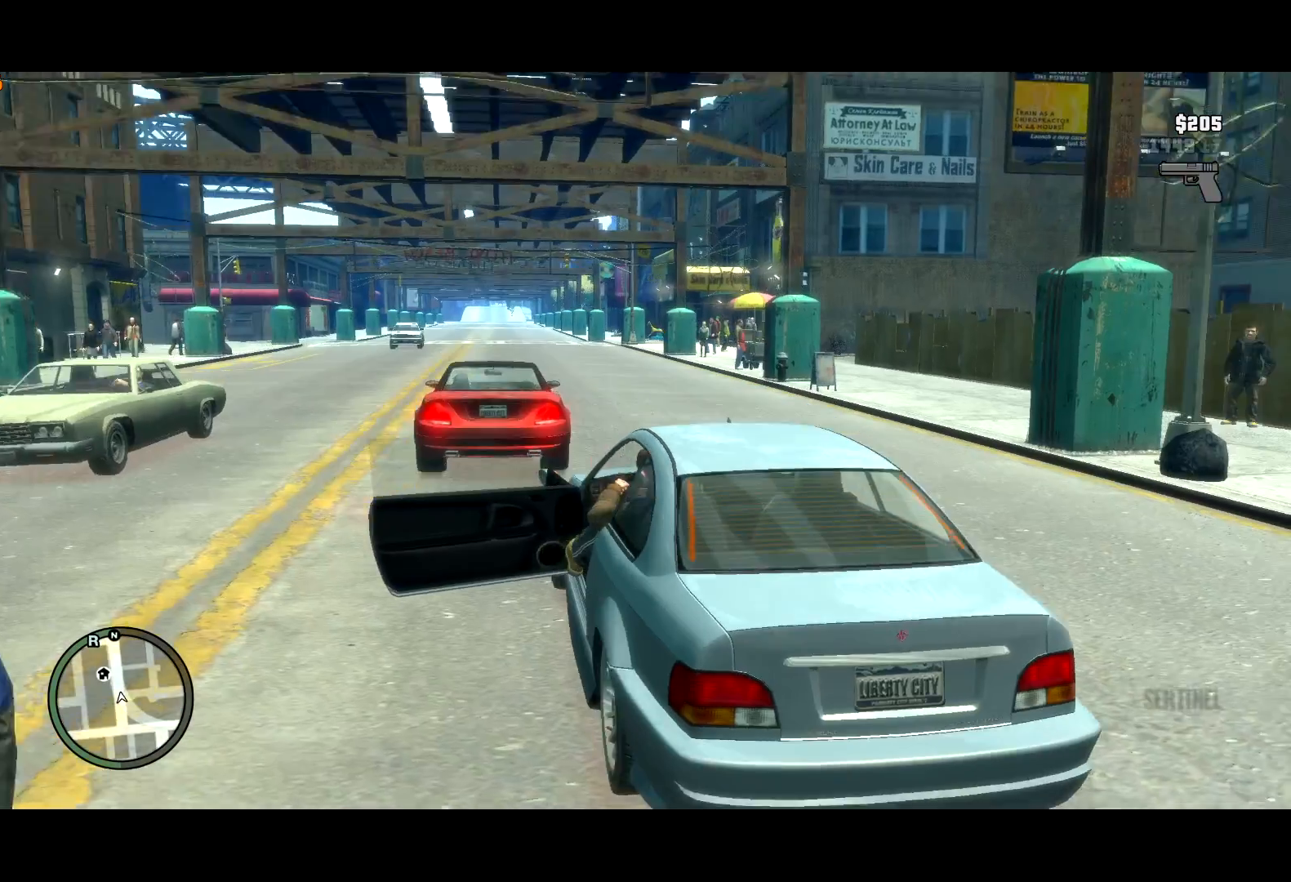
{"keys": ["w"], "mouse": [], "events": [[350, "d", "up"]]}
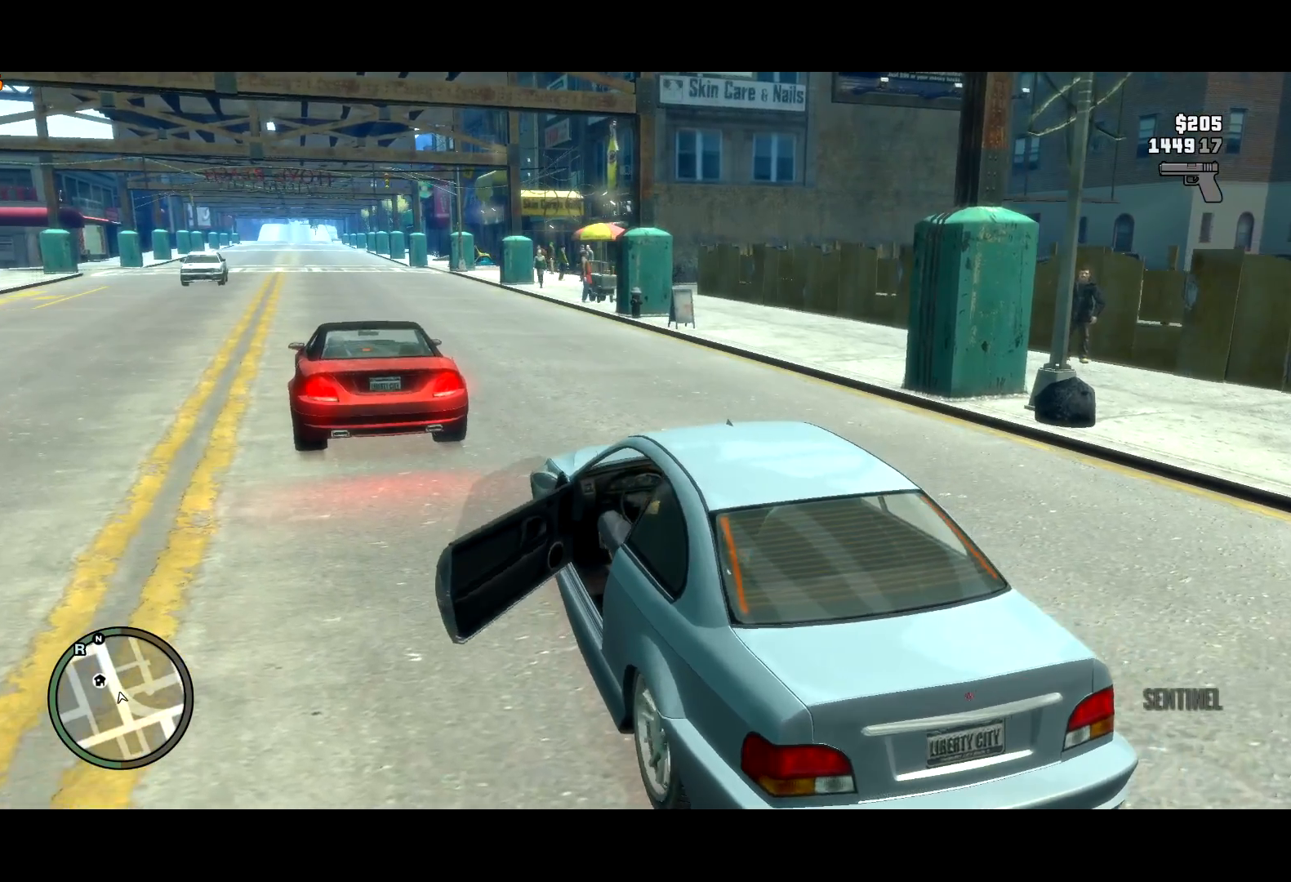
{"keys": ["w"], "mouse": [], "events": []}
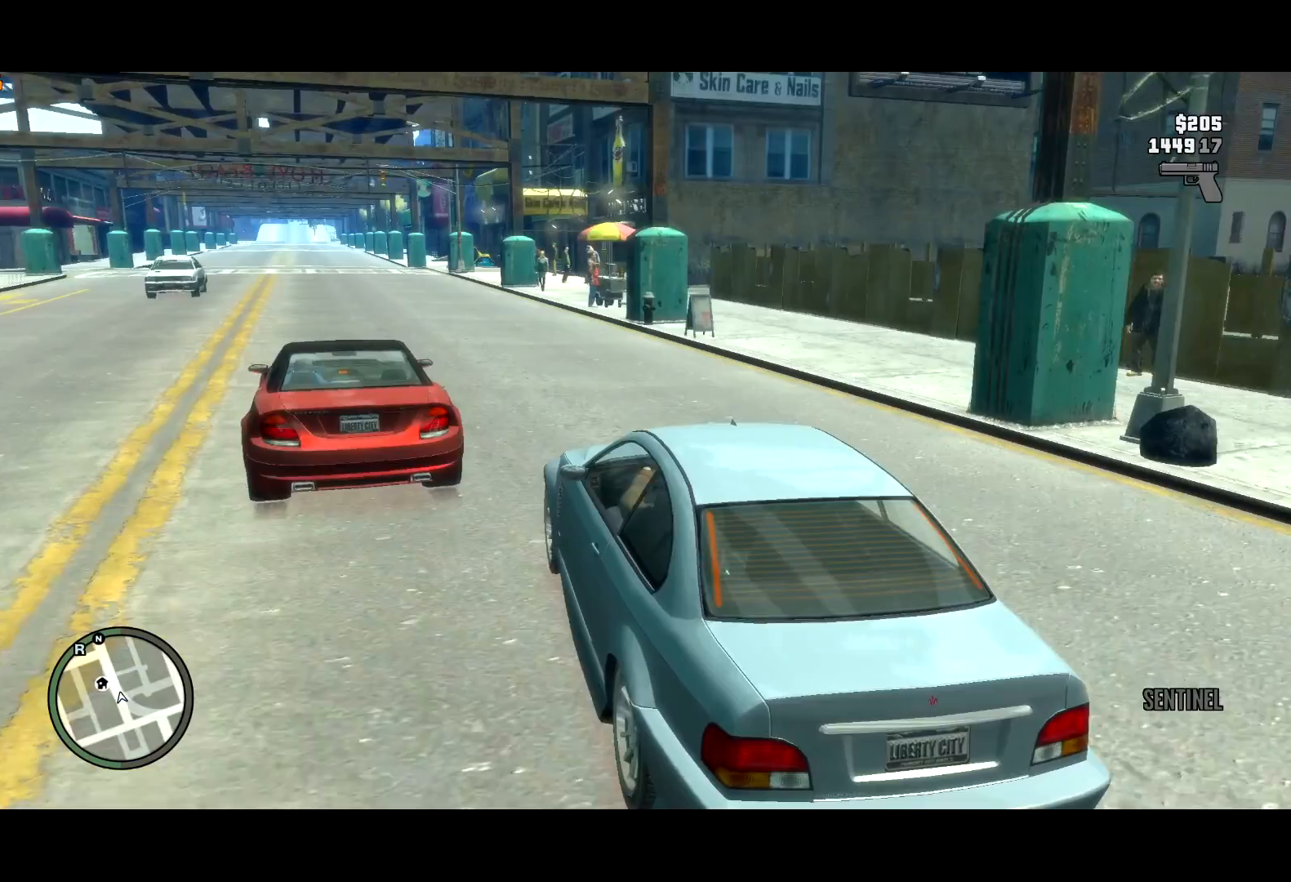
{"keys": ["w"], "mouse": [], "events": [[17, "a", "down"], [100, "a", "up"], [333, "d", "down"], [383, "d", "up"]]}
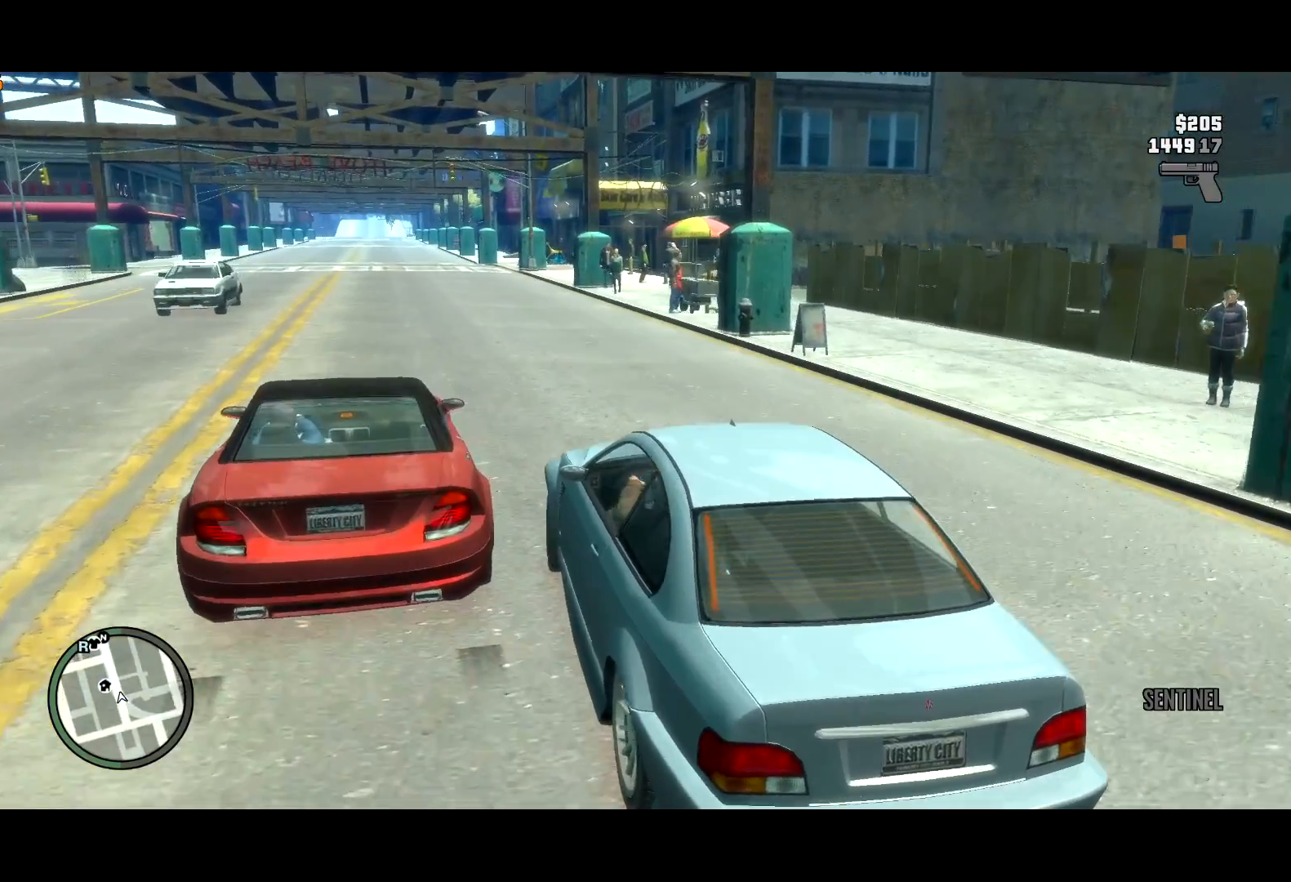
{"keys": ["w"], "mouse": [], "events": [[67, "a", "down"], [167, "a", "up"]]}
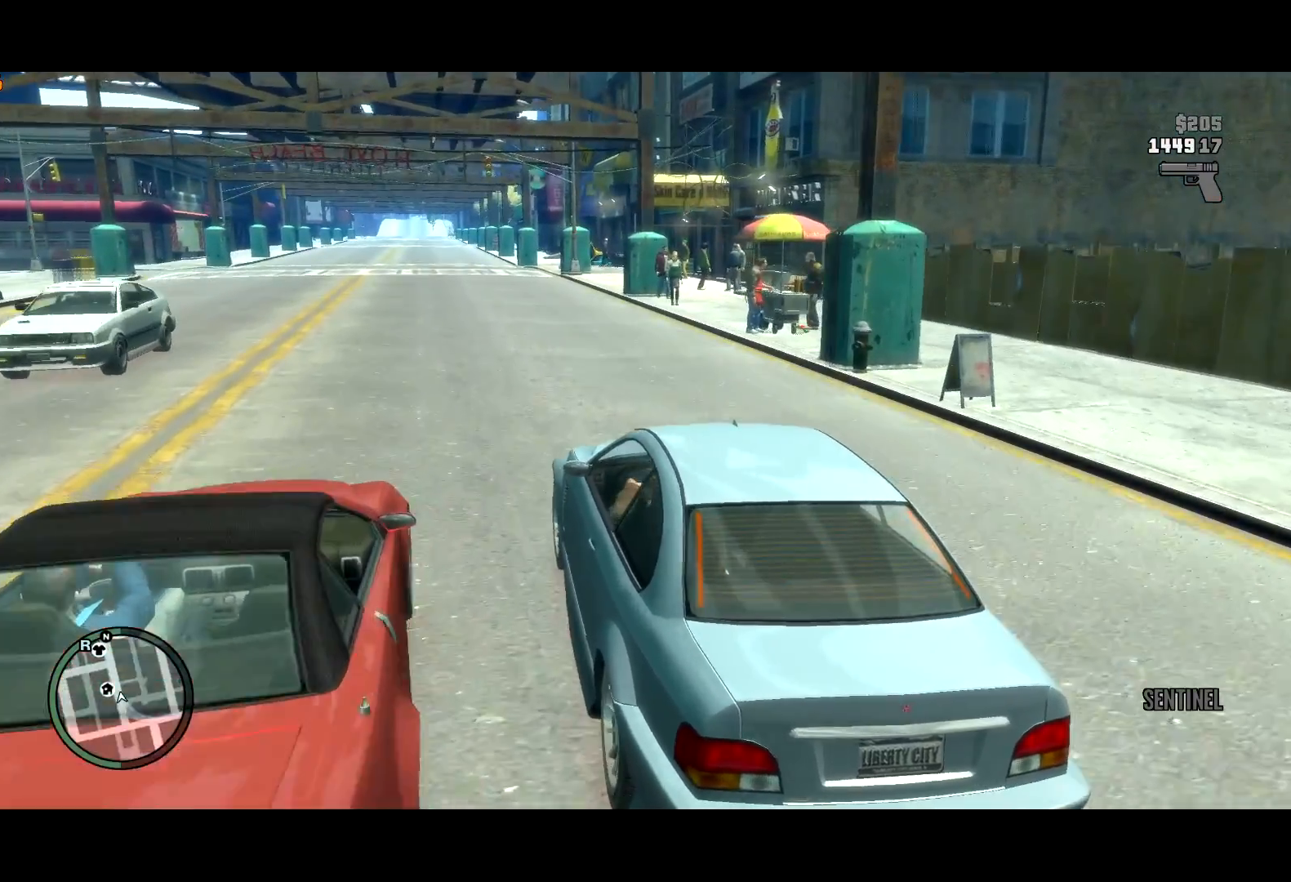
{"keys": ["w"], "mouse": [], "events": []}
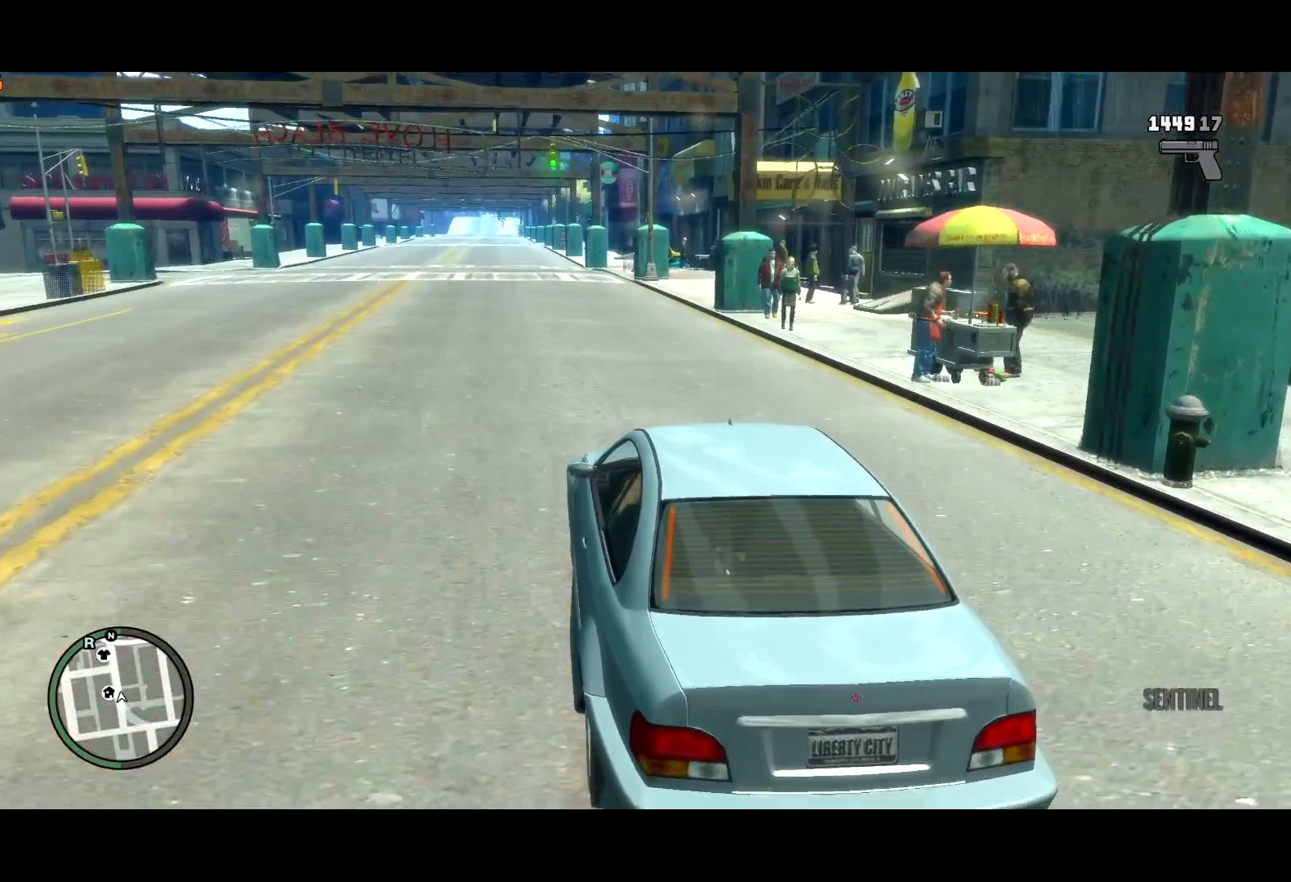
{"keys": ["w"], "mouse": [], "events": []}
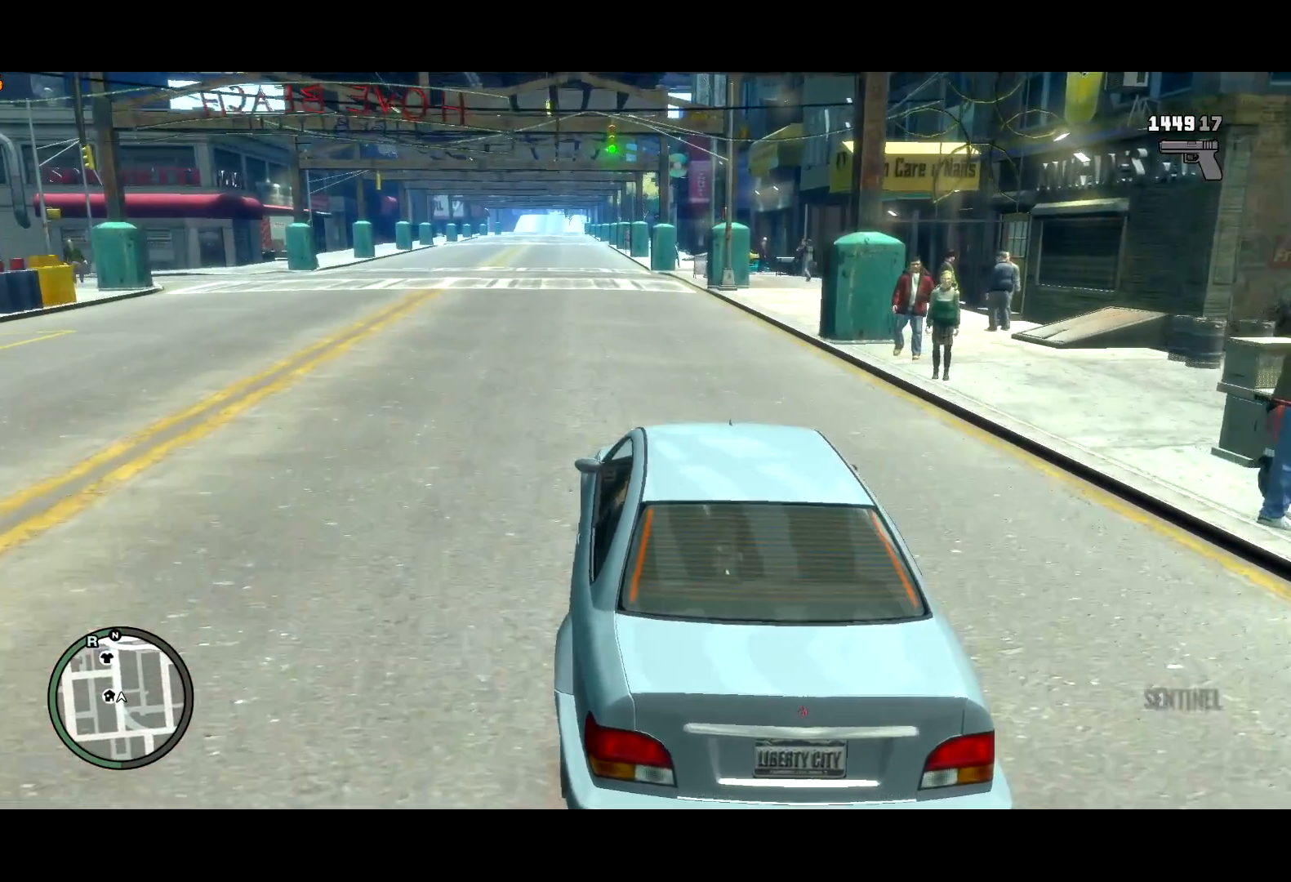
{"keys": ["w"], "mouse": [], "events": [[33, "a", "down"], [67, "a", "up"], [450, "d", "down"], [500, "d", "up"]]}
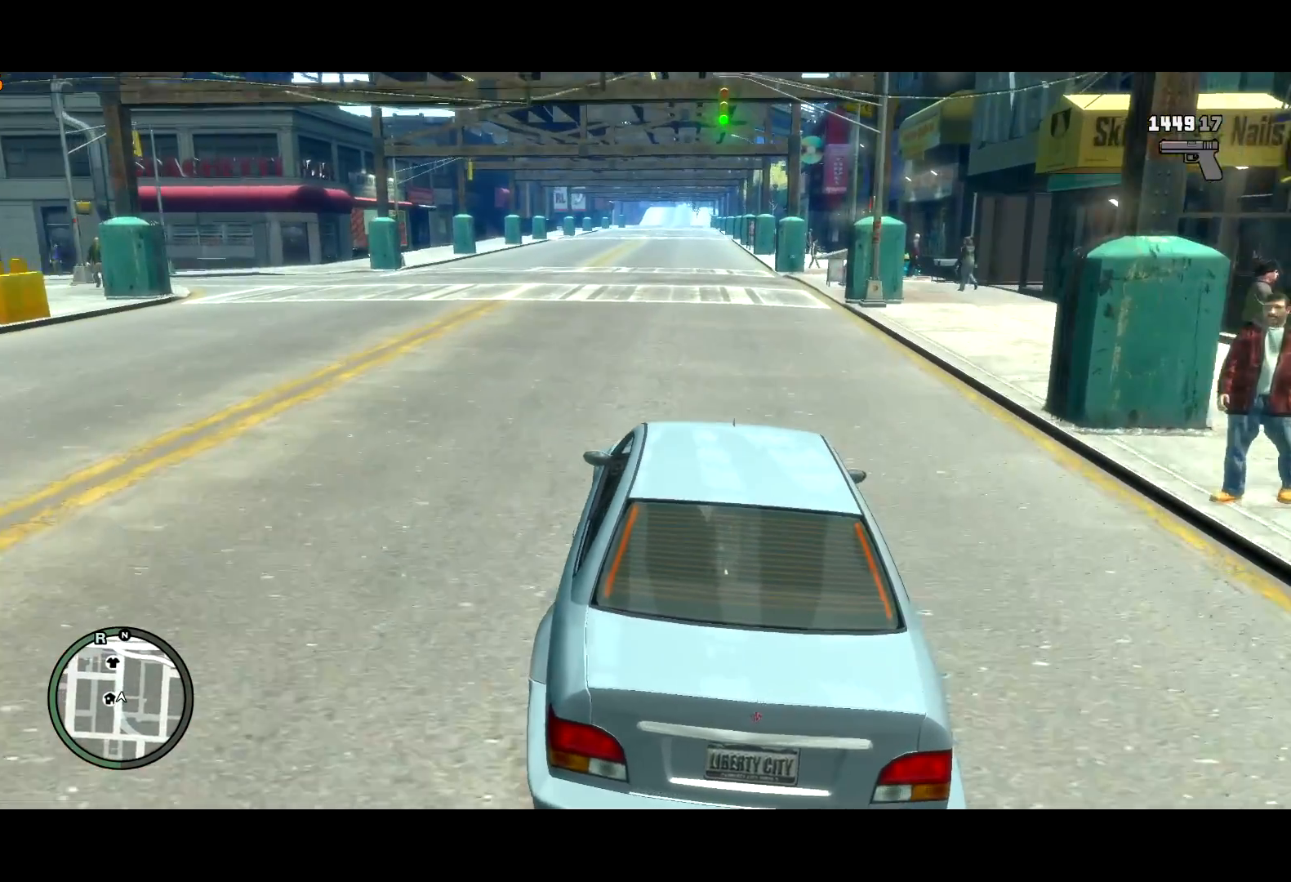
{"keys": ["a", "w"], "mouse": [], "events": [[467, "a", "down"]]}
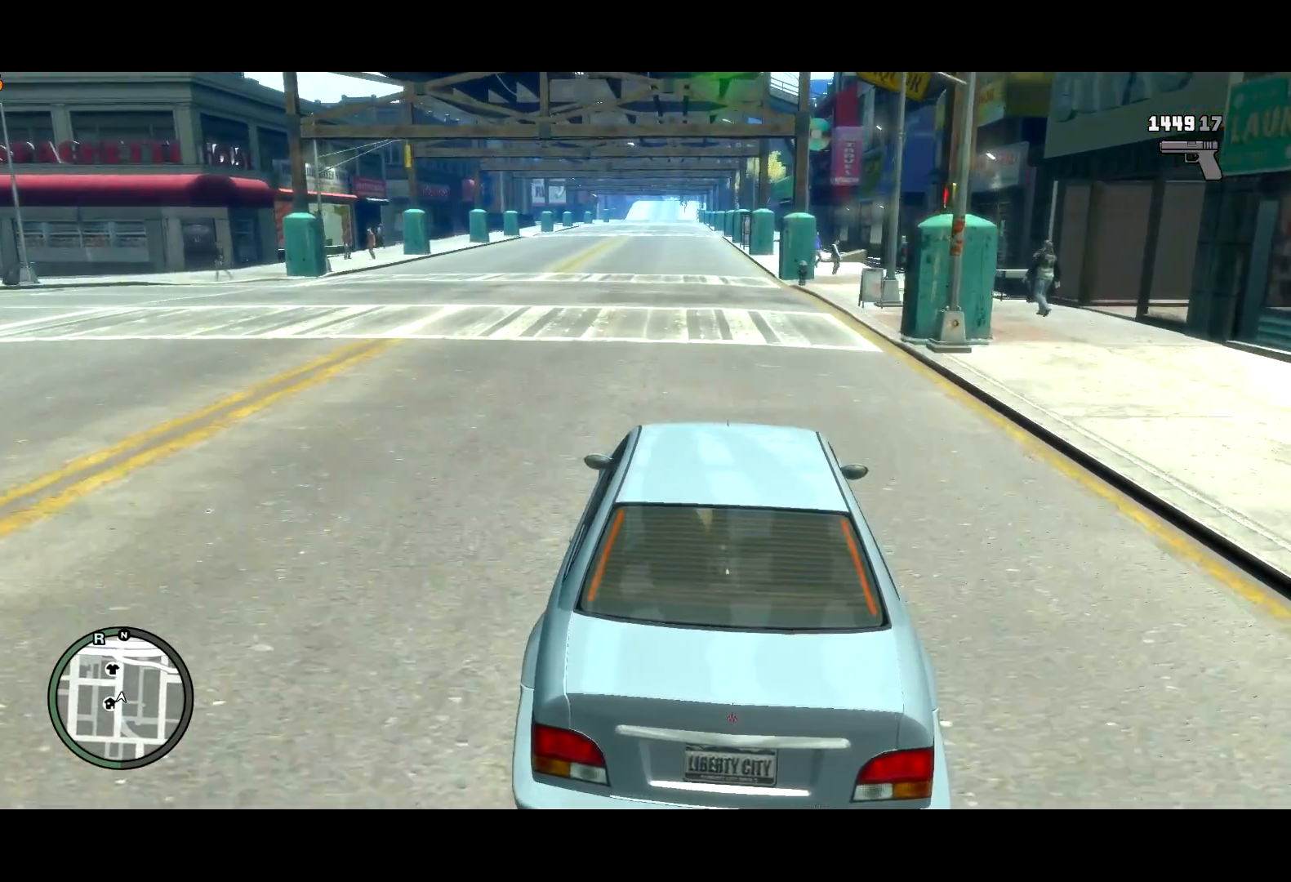
{"keys": ["w"], "mouse": [], "events": [[17, "a", "up"]]}
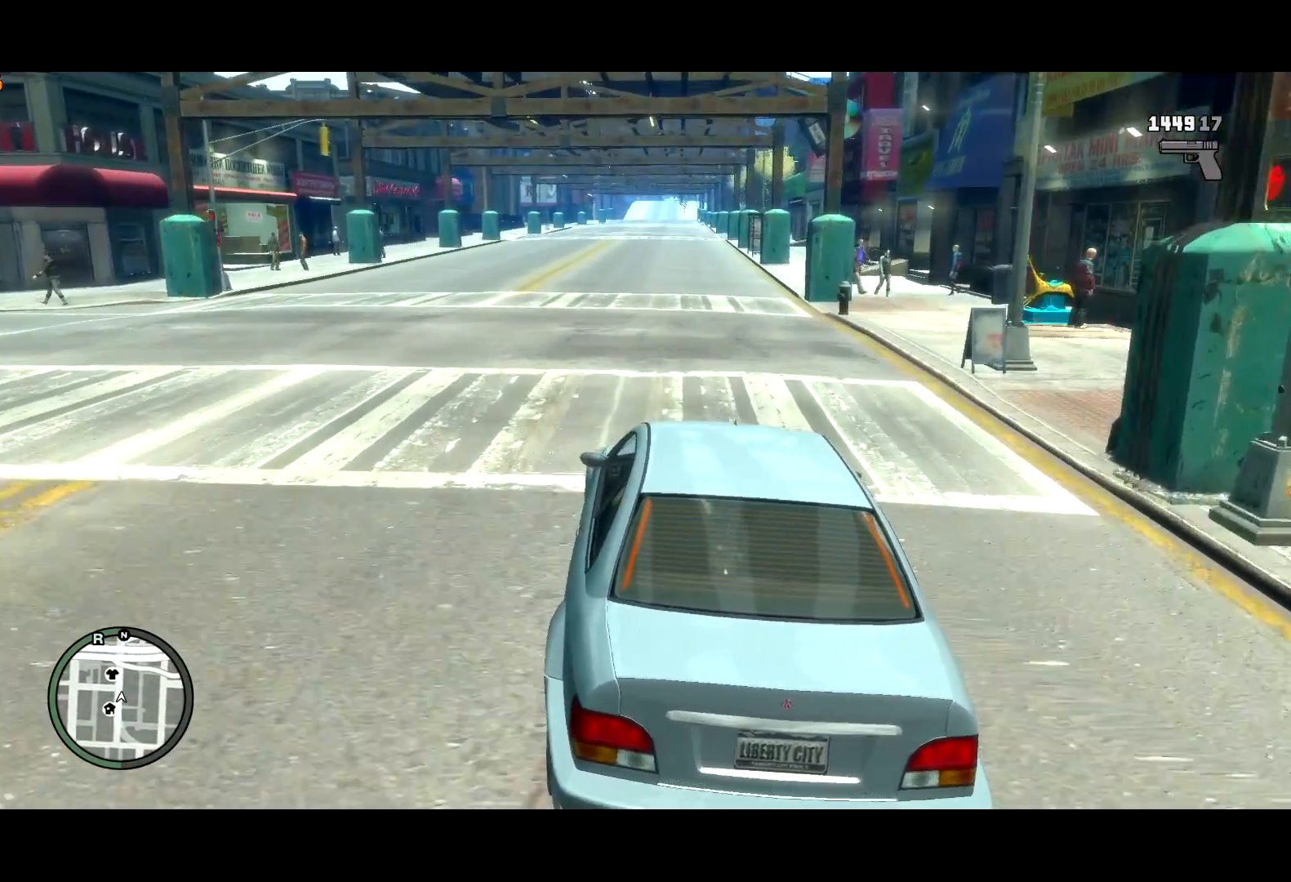
{"keys": ["w"], "mouse": [], "events": []}
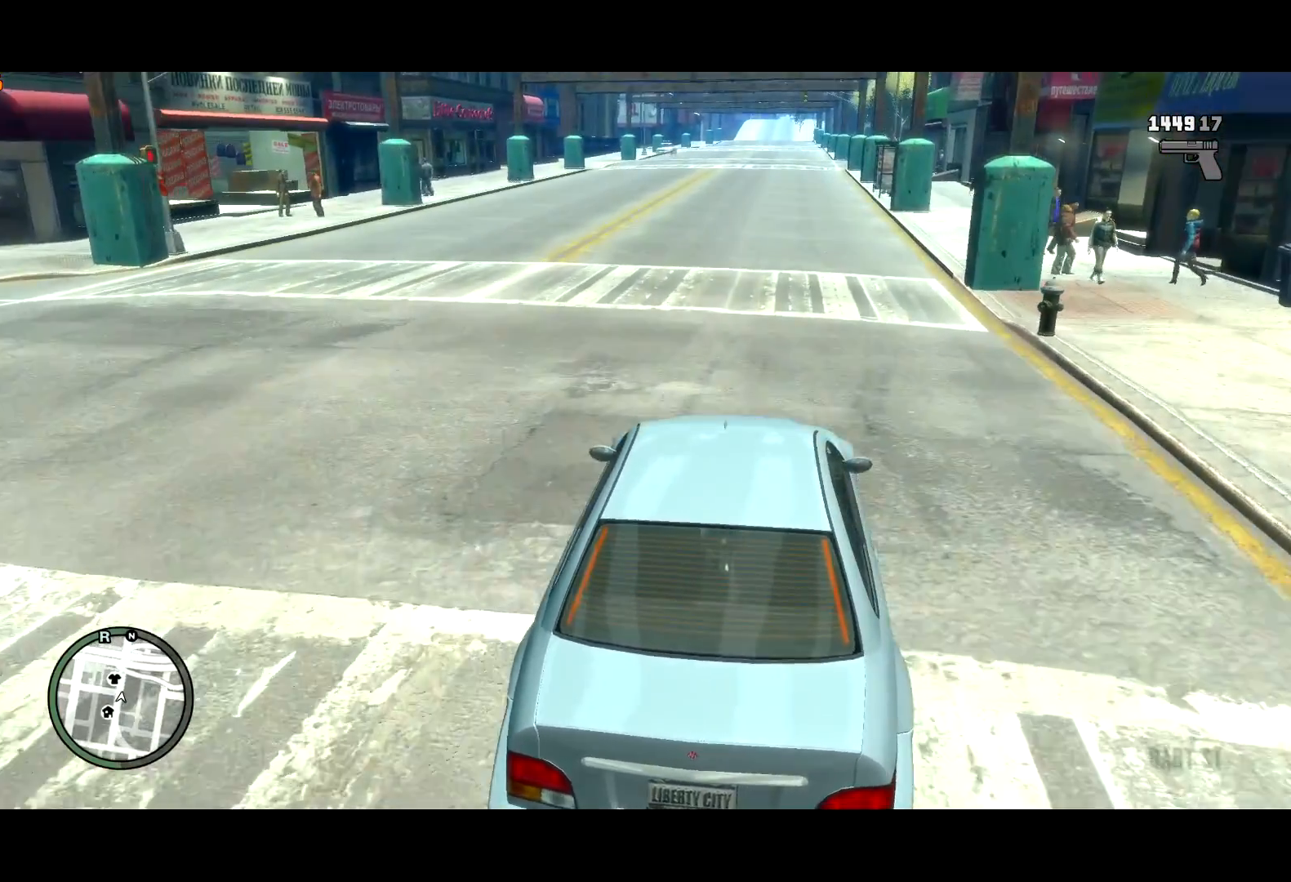
{"keys": ["w"], "mouse": [], "events": [[133, "d", "down"], [183, "d", "up"]]}
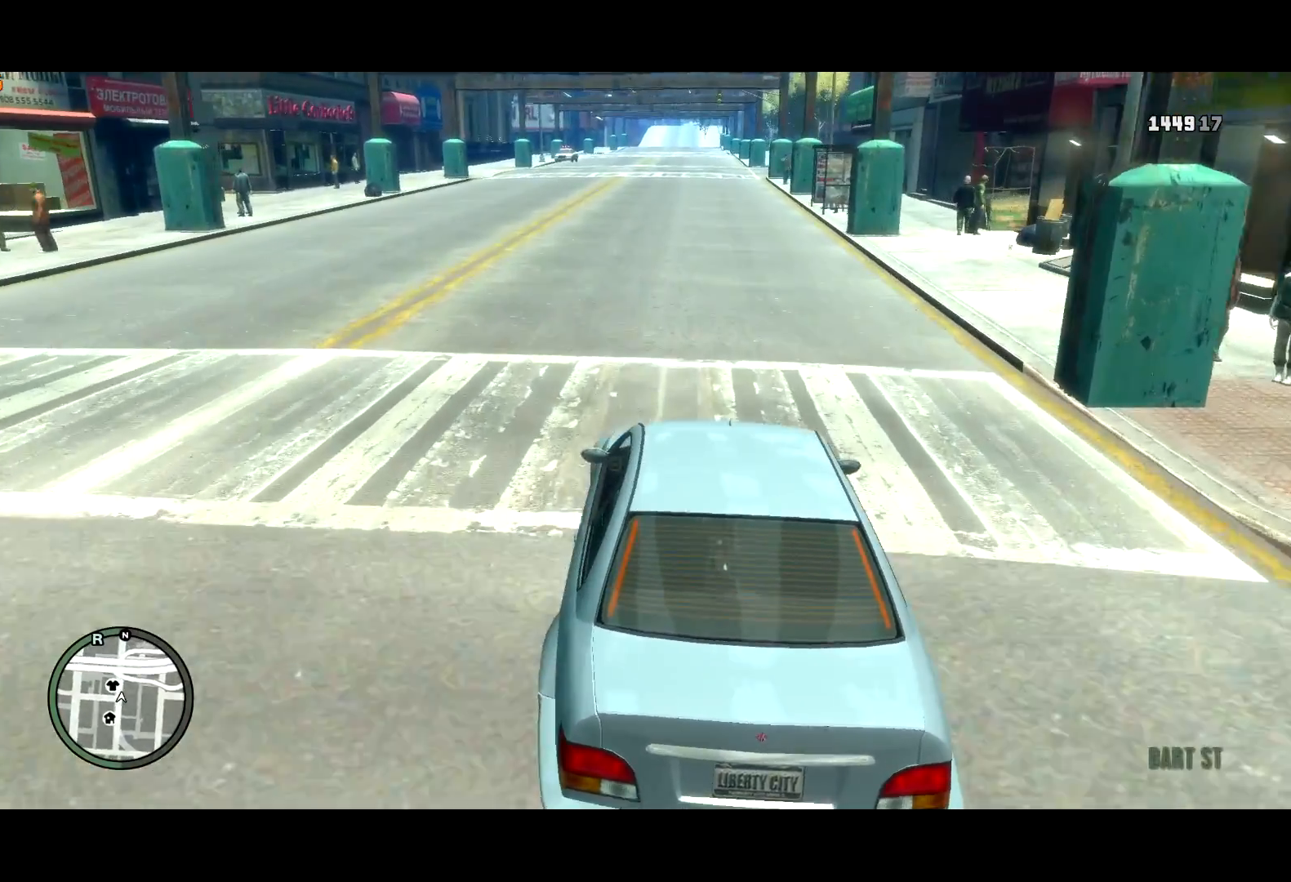
{"keys": ["w"], "mouse": [], "events": [[200, "d", "down"], [250, "d", "up"]]}
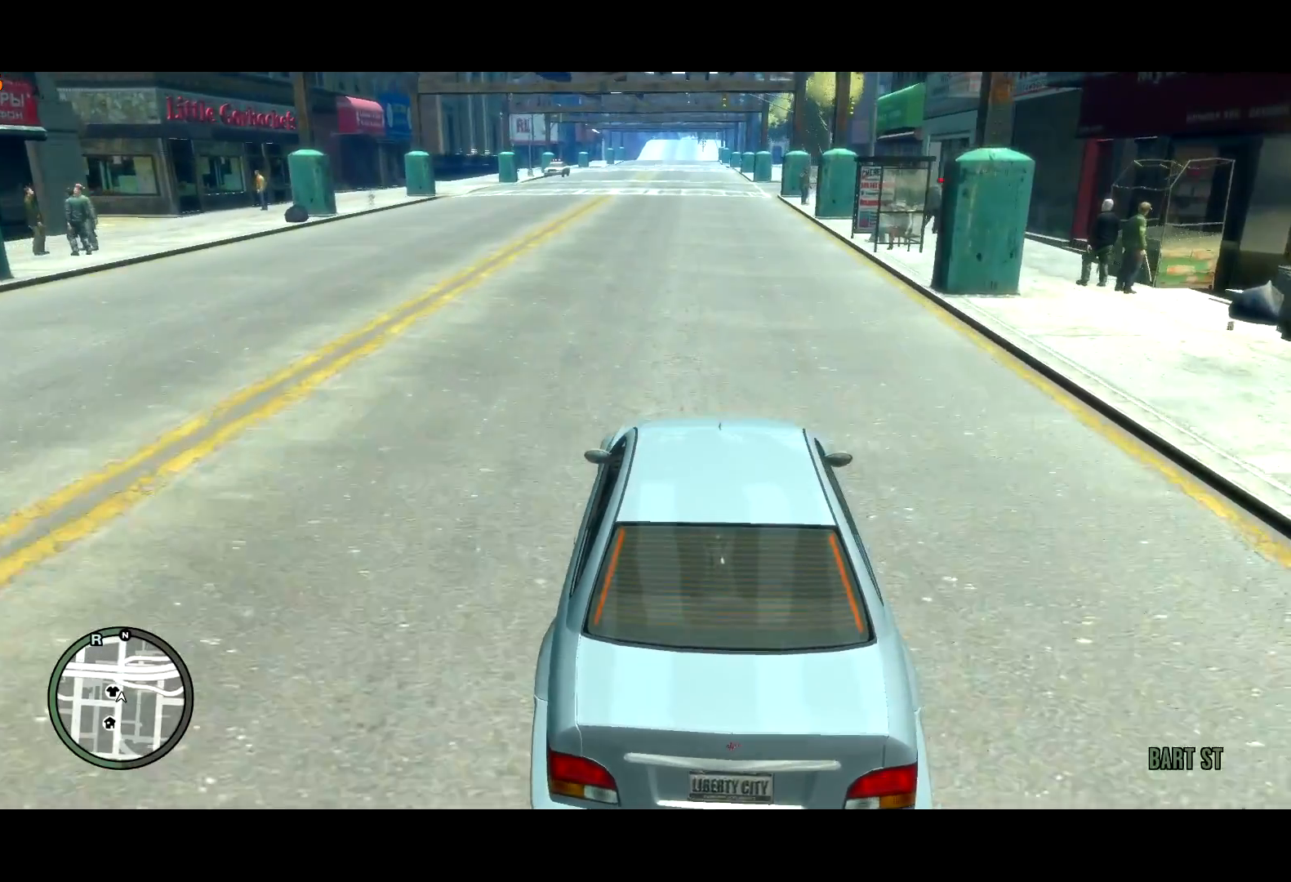
{"keys": ["w"], "mouse": [], "events": []}
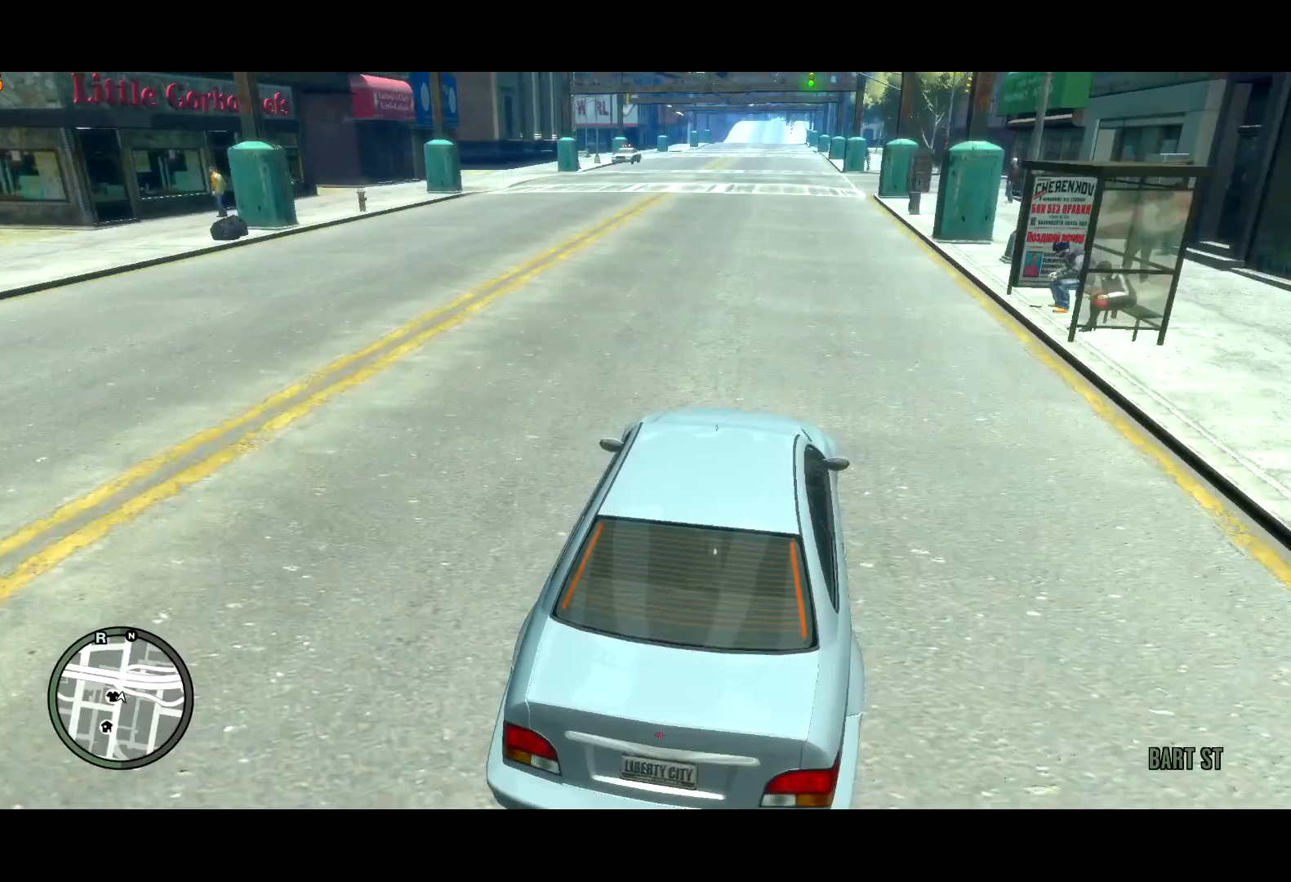
{"keys": ["w"], "mouse": [], "events": []}